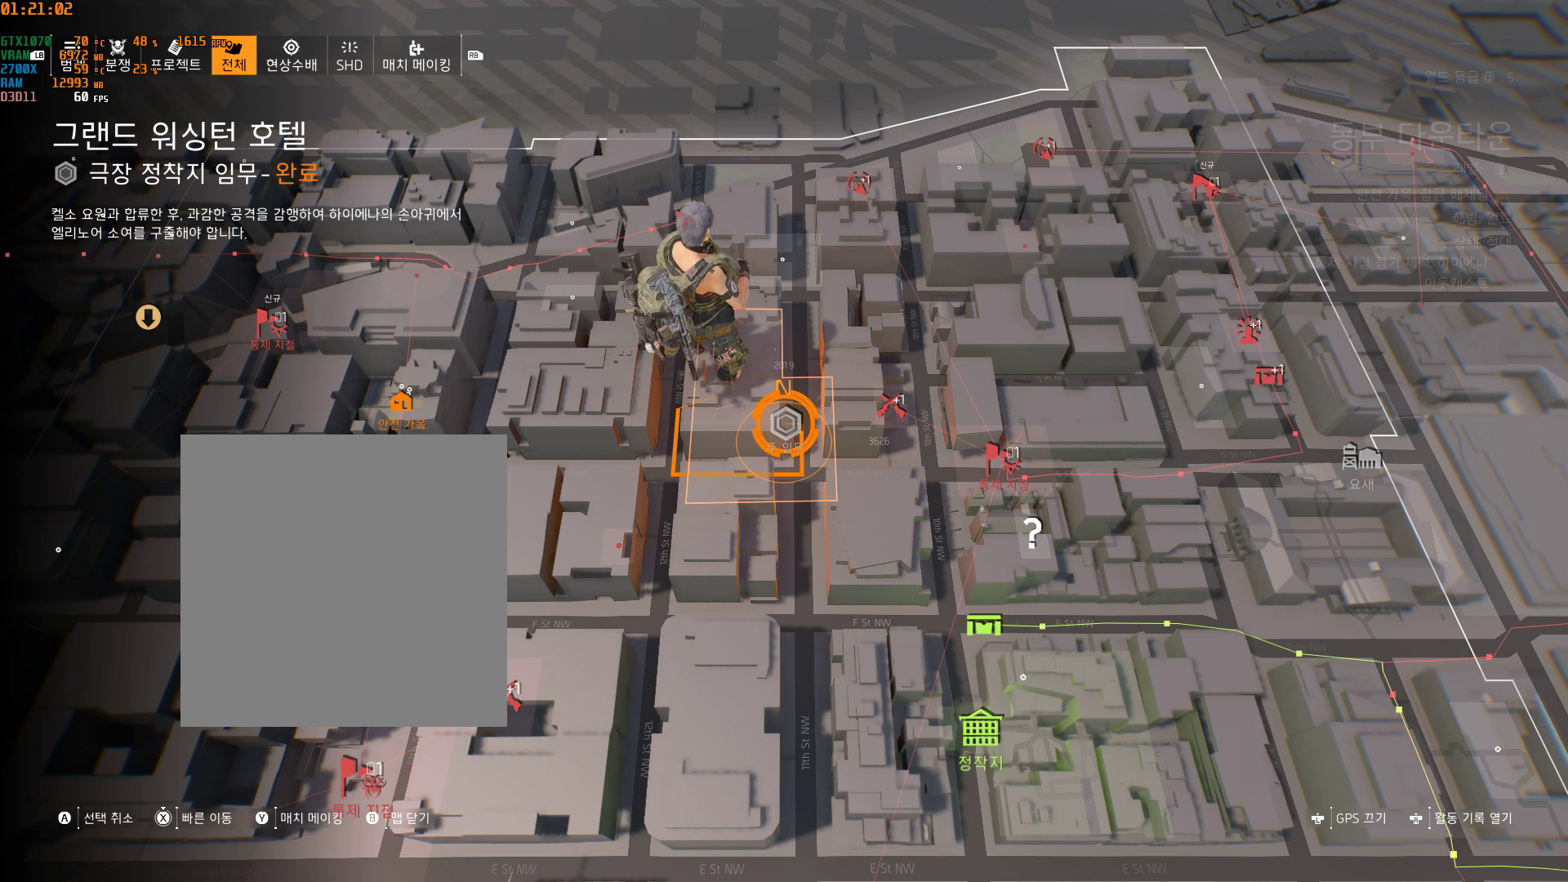
Gameplay with a controller (Xbox layout); each line is a JSON object with the inputs held at the frame after it (dt_ms = milliseconds from this image to that frame). "events" lists button and stick changes between this image and that frame as [ms after this image, input, new state], when the widget could be followed in between. Not read: DPAD_DOWN DPAD_LEFT DPAD_RIGHT DPAD_UP HOME L1 L2 L3 R1 R2 R3 TOUCHPAD other_buttons right_stick.
{"dt_ms": 500, "buttons": [], "left_stick": "center", "events": [[33, "B", "down"], [100, "B", "up"], [183, "B", "down"], [283, "B", "up"], [333, "B", "down"], [400, "B", "up"]]}
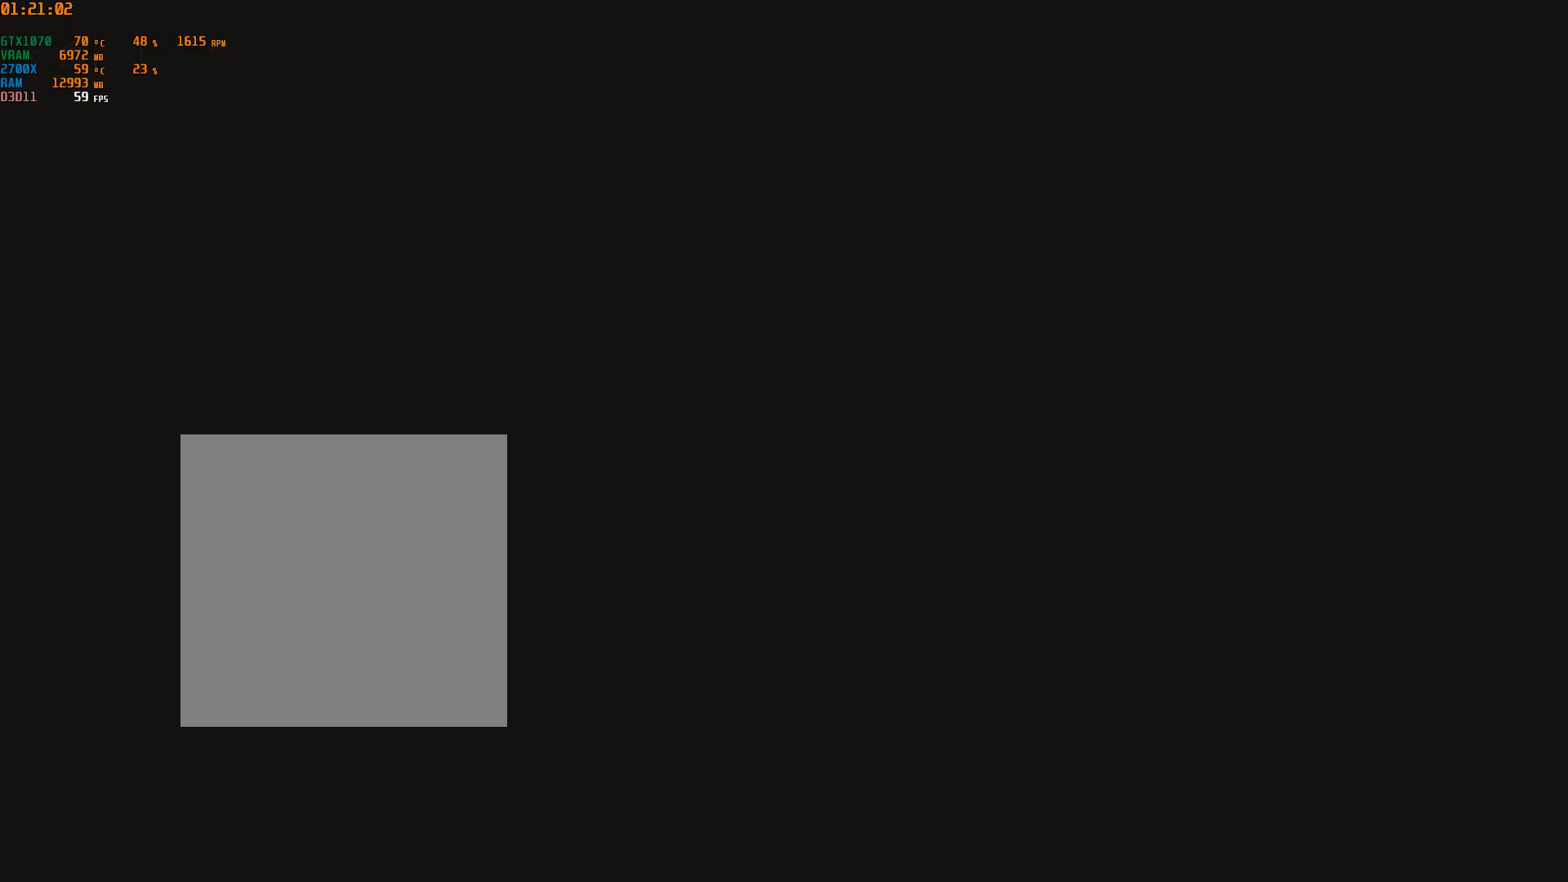
{"dt_ms": 500, "buttons": [], "left_stick": "center", "events": []}
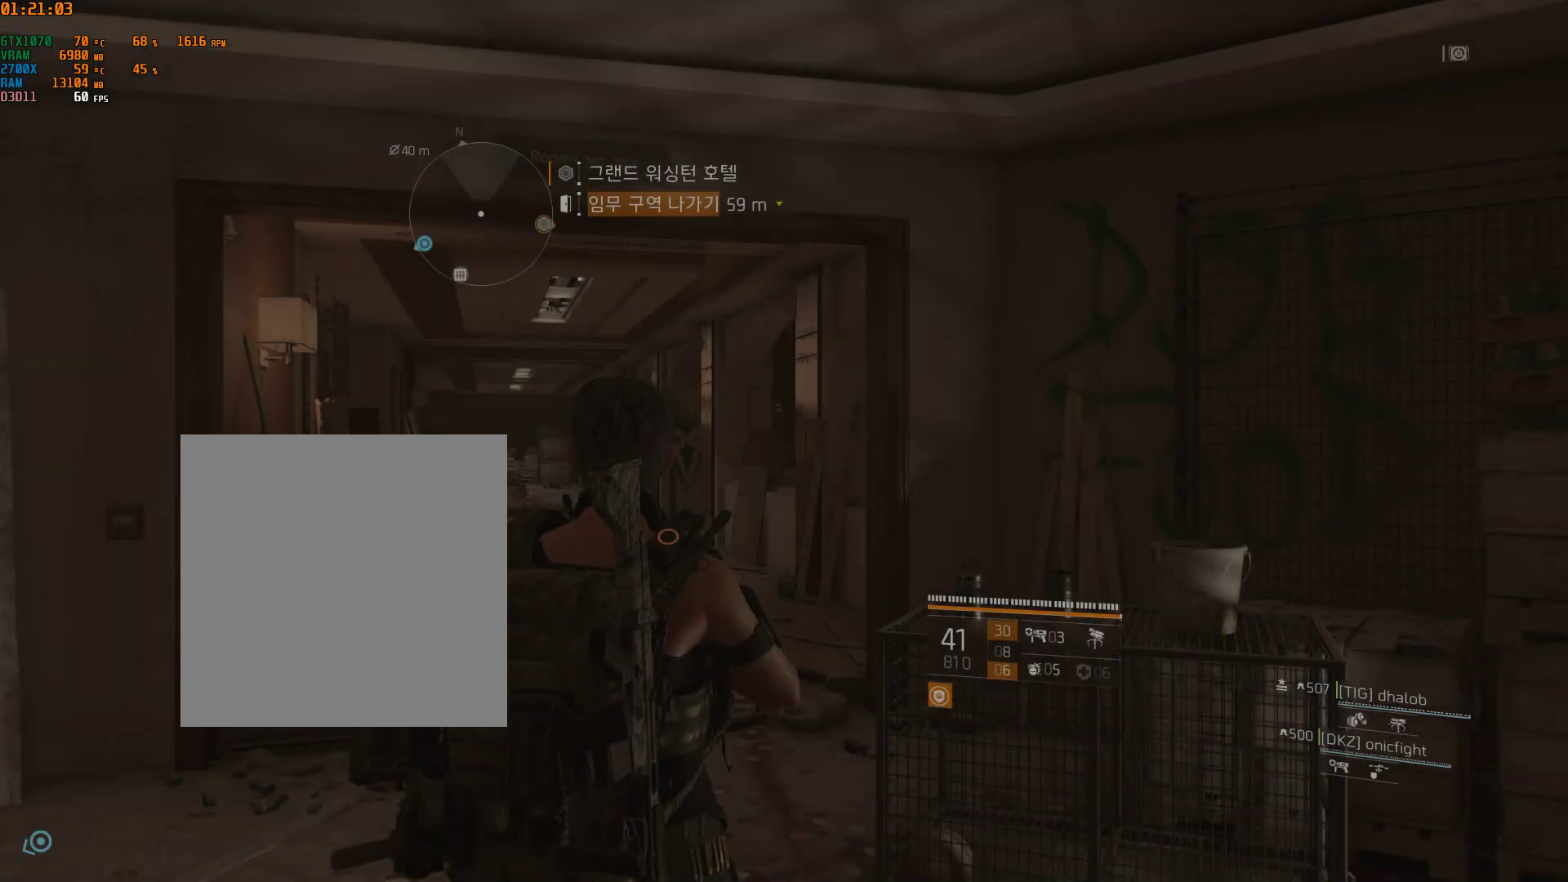
{"dt_ms": 500, "buttons": [], "left_stick": "center", "events": [[233, "SELECT", "down"], [367, "SELECT", "up"]]}
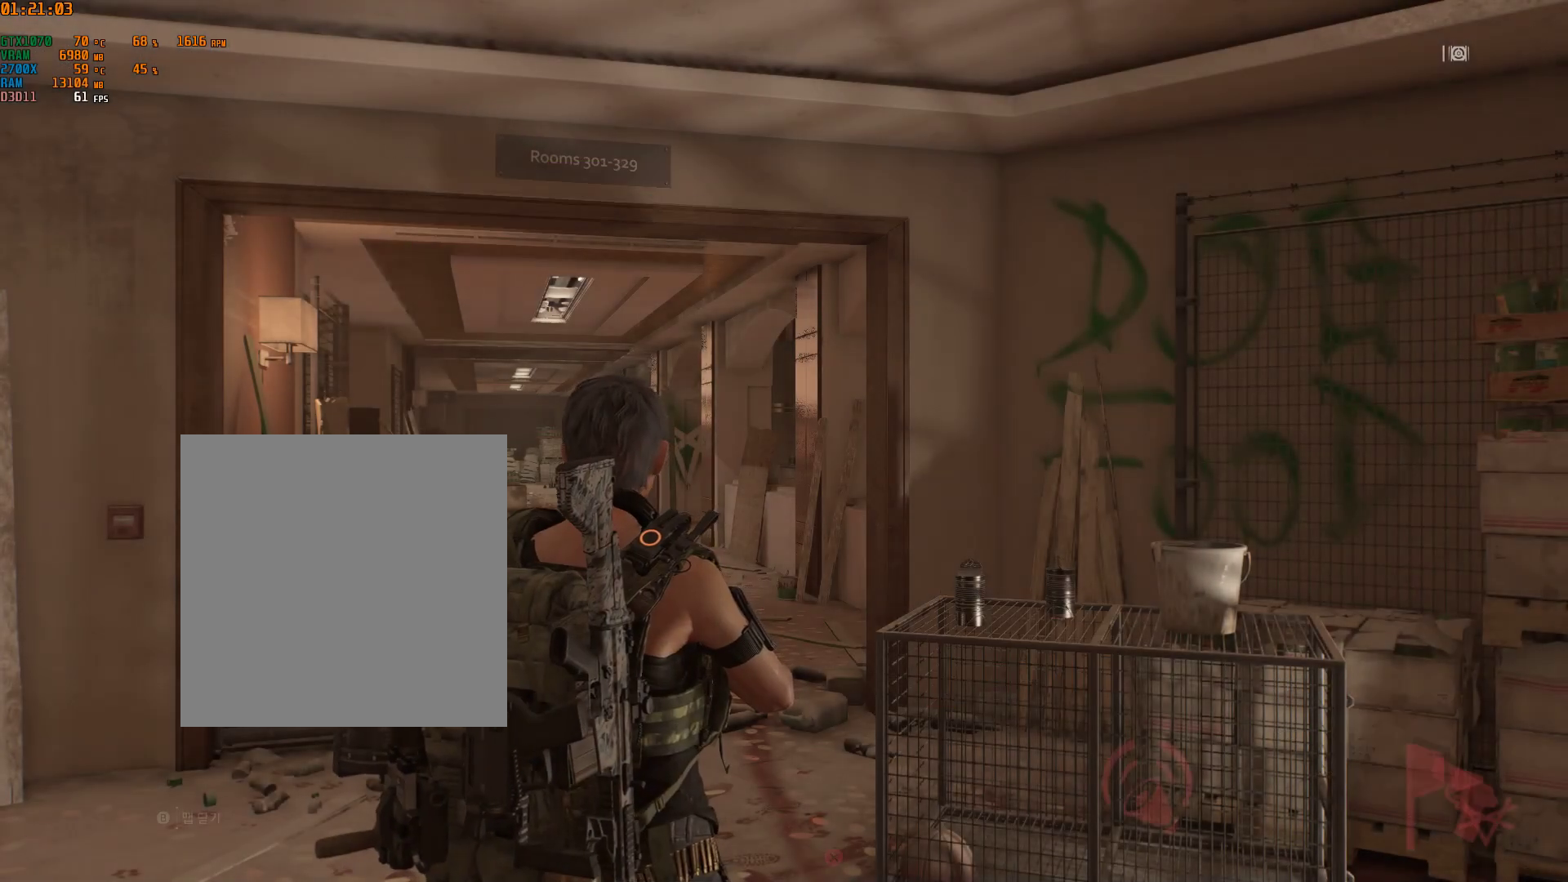
{"dt_ms": 500, "buttons": [], "left_stick": "center", "events": []}
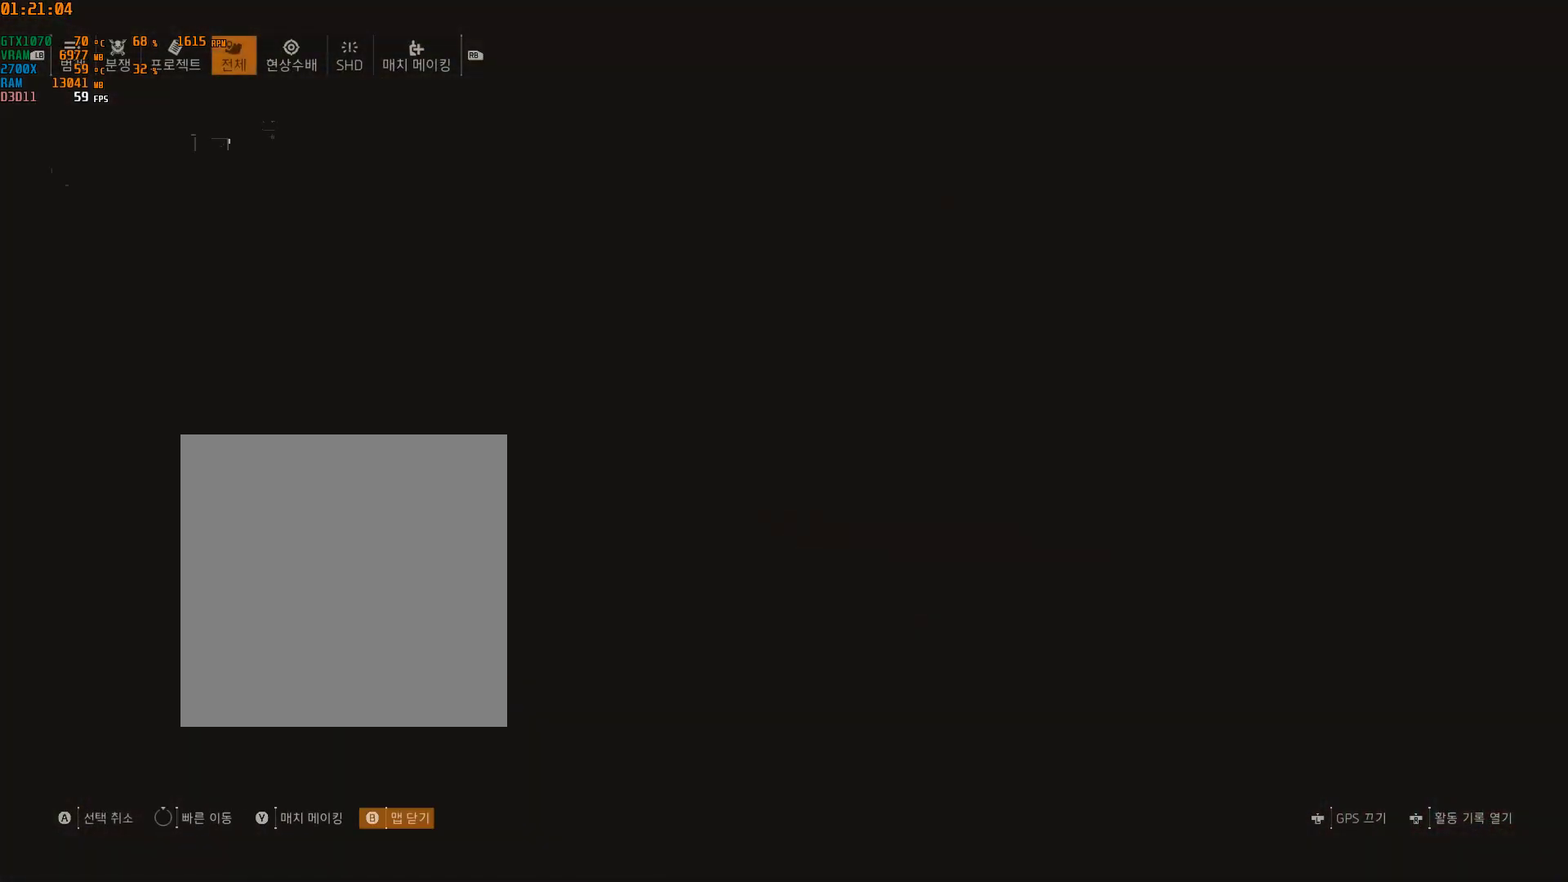
{"dt_ms": 1000, "buttons": [], "left_stick": "center"}
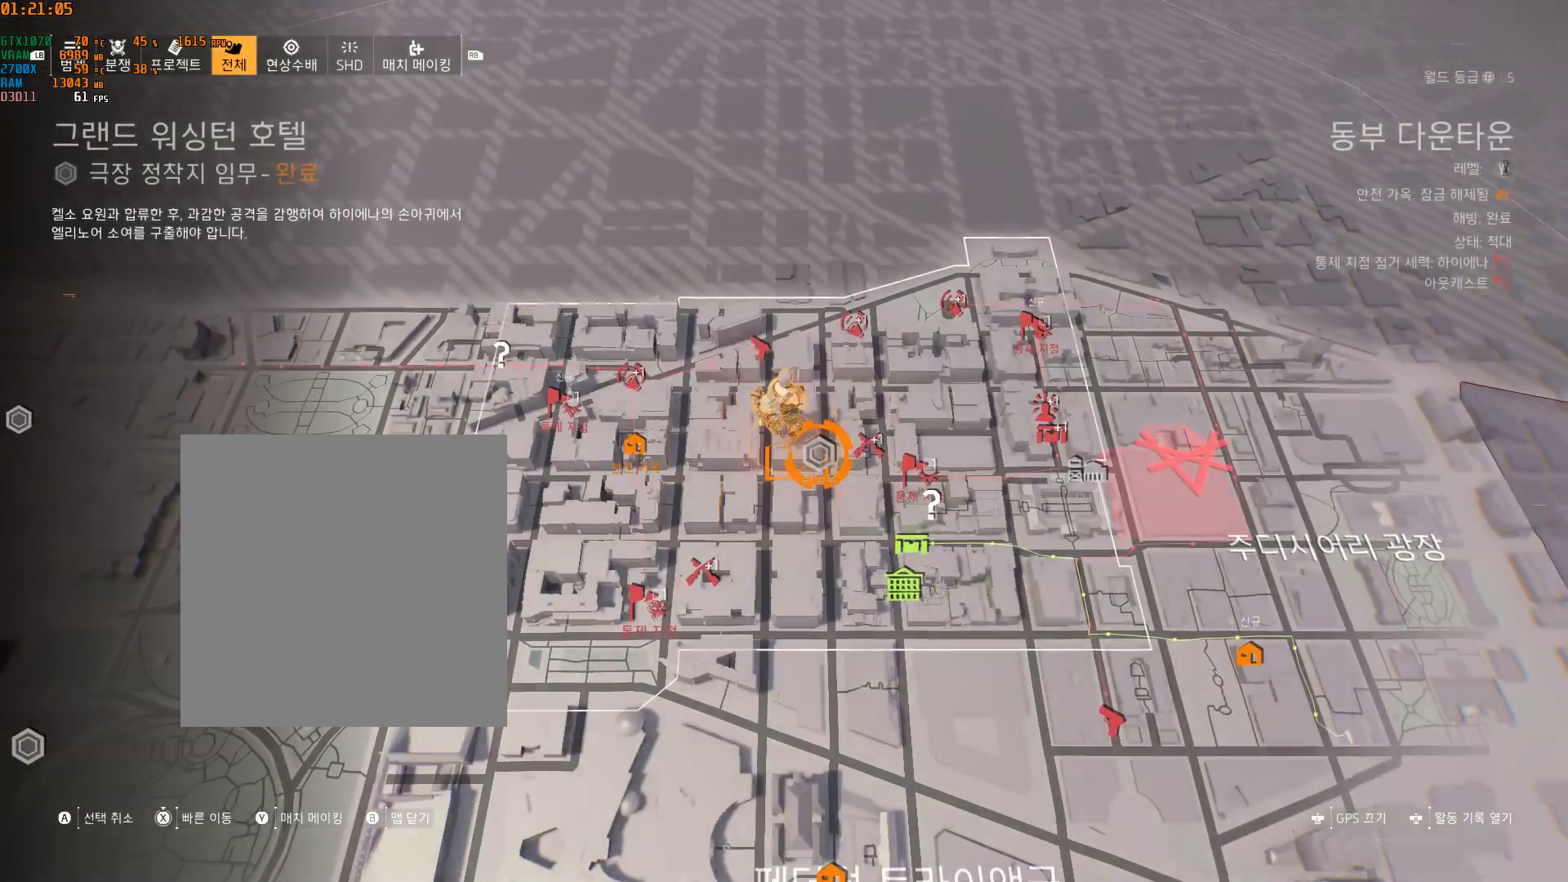
{"dt_ms": 500, "buttons": [], "left_stick": "center", "events": []}
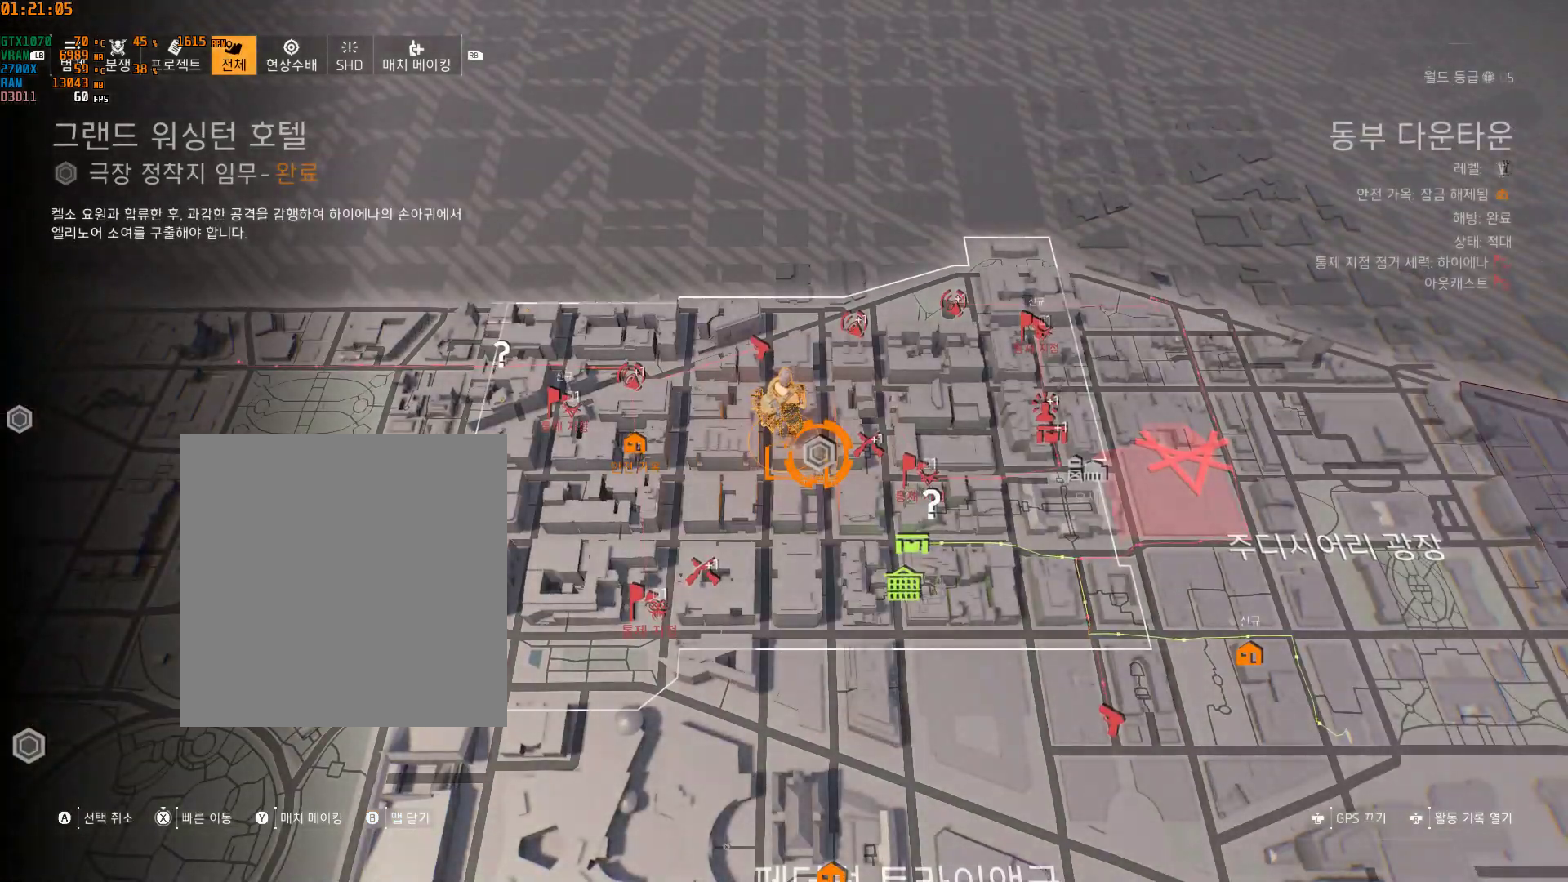
{"dt_ms": 500, "buttons": [], "left_stick": "center", "events": [[83, "left_stick", "right"], [233, "left_stick", "center"]]}
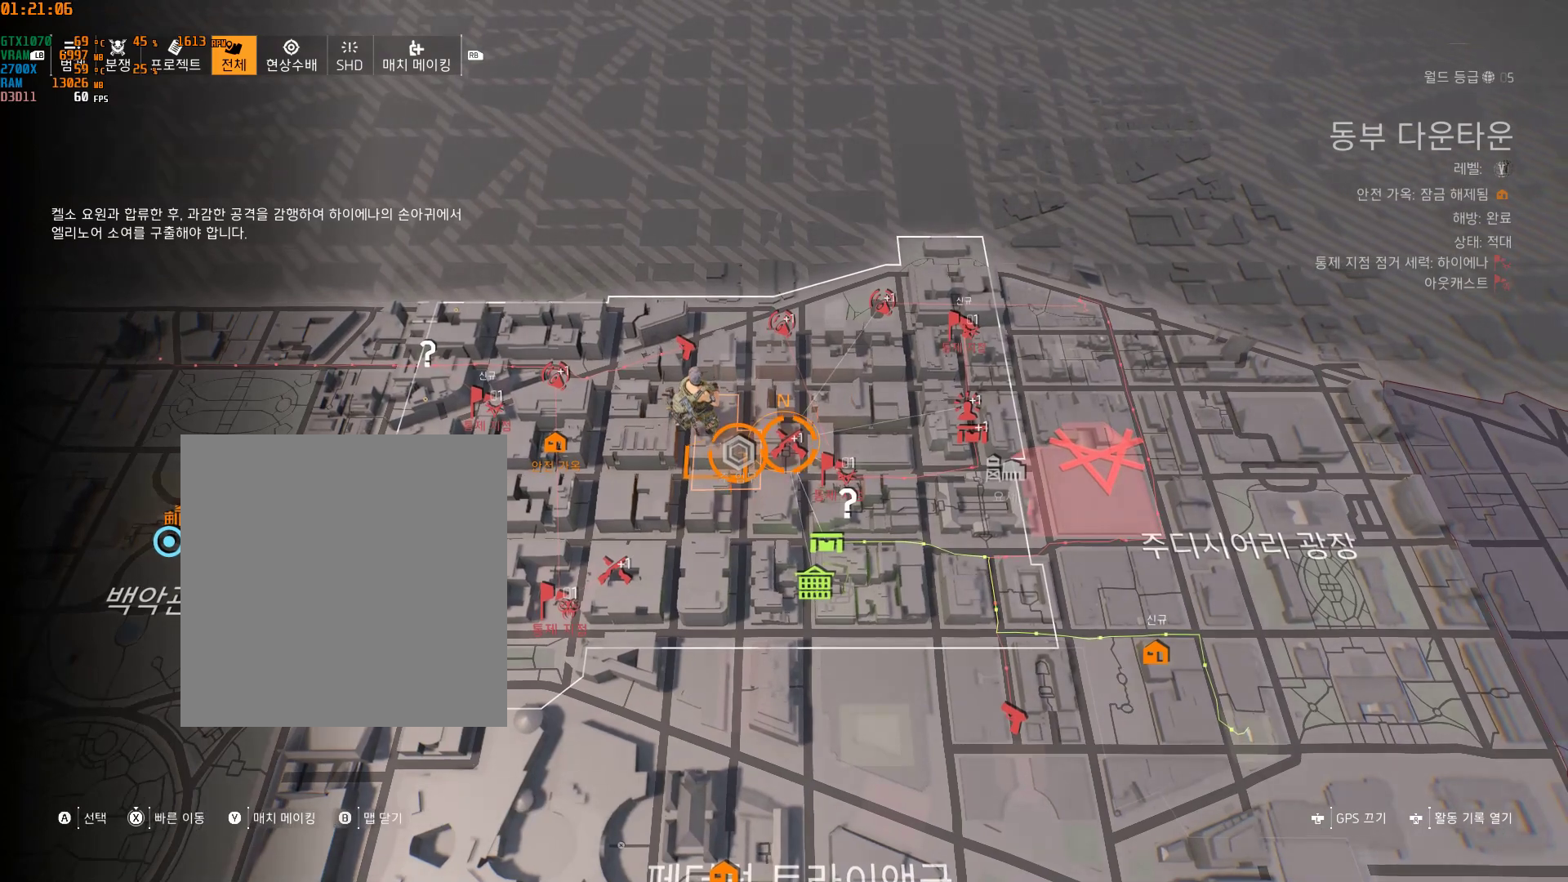
{"dt_ms": 500, "buttons": [], "left_stick": "center", "events": [[283, "left_stick", "left"], [367, "left_stick", "center"]]}
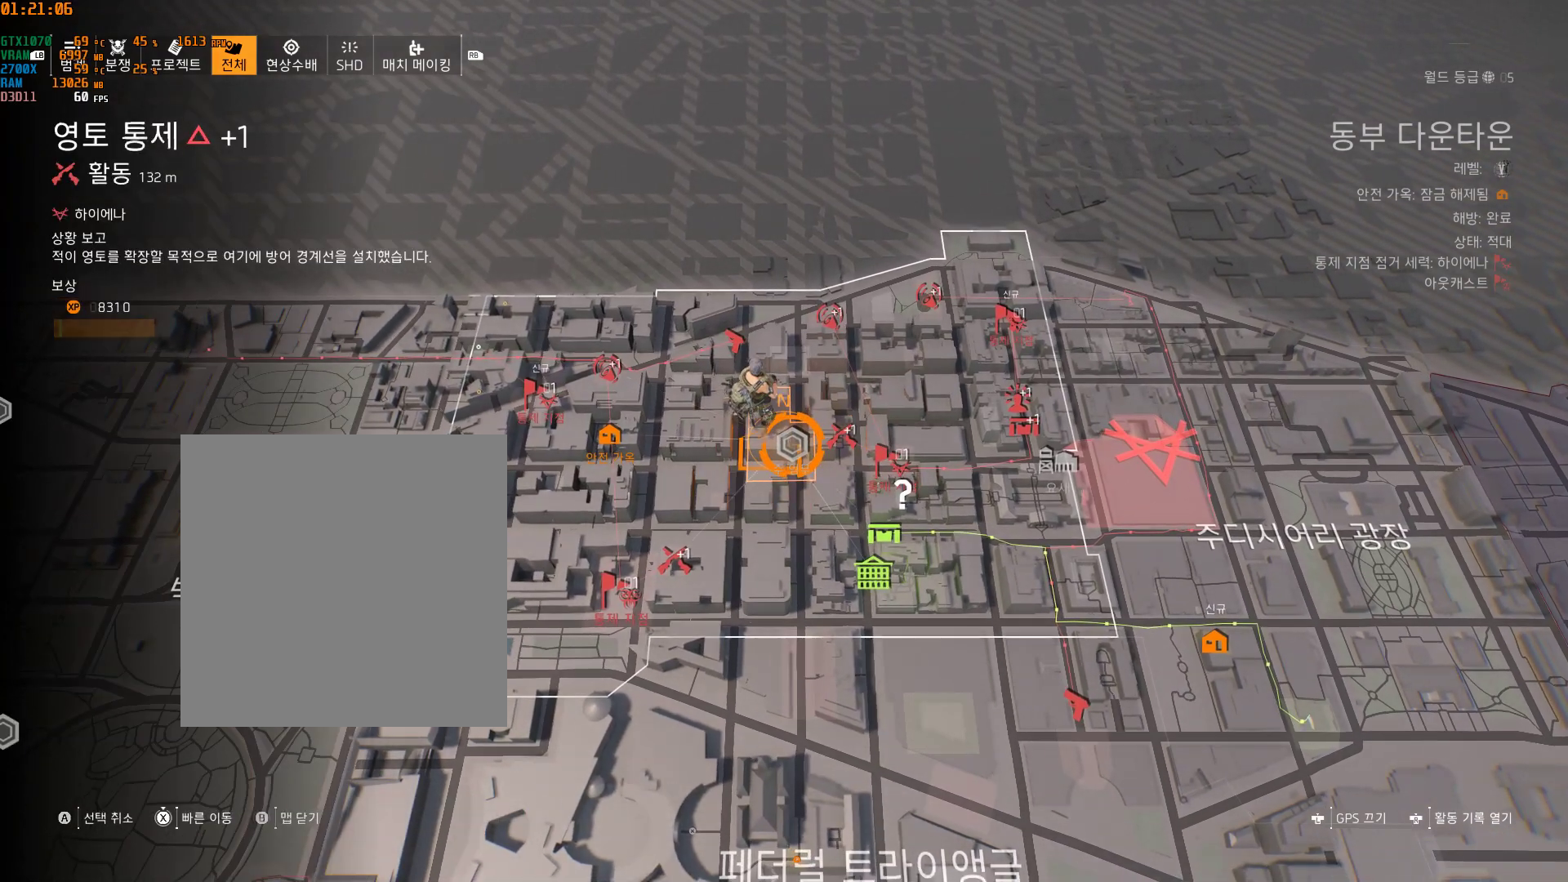
{"dt_ms": 500, "buttons": [], "left_stick": "center", "events": []}
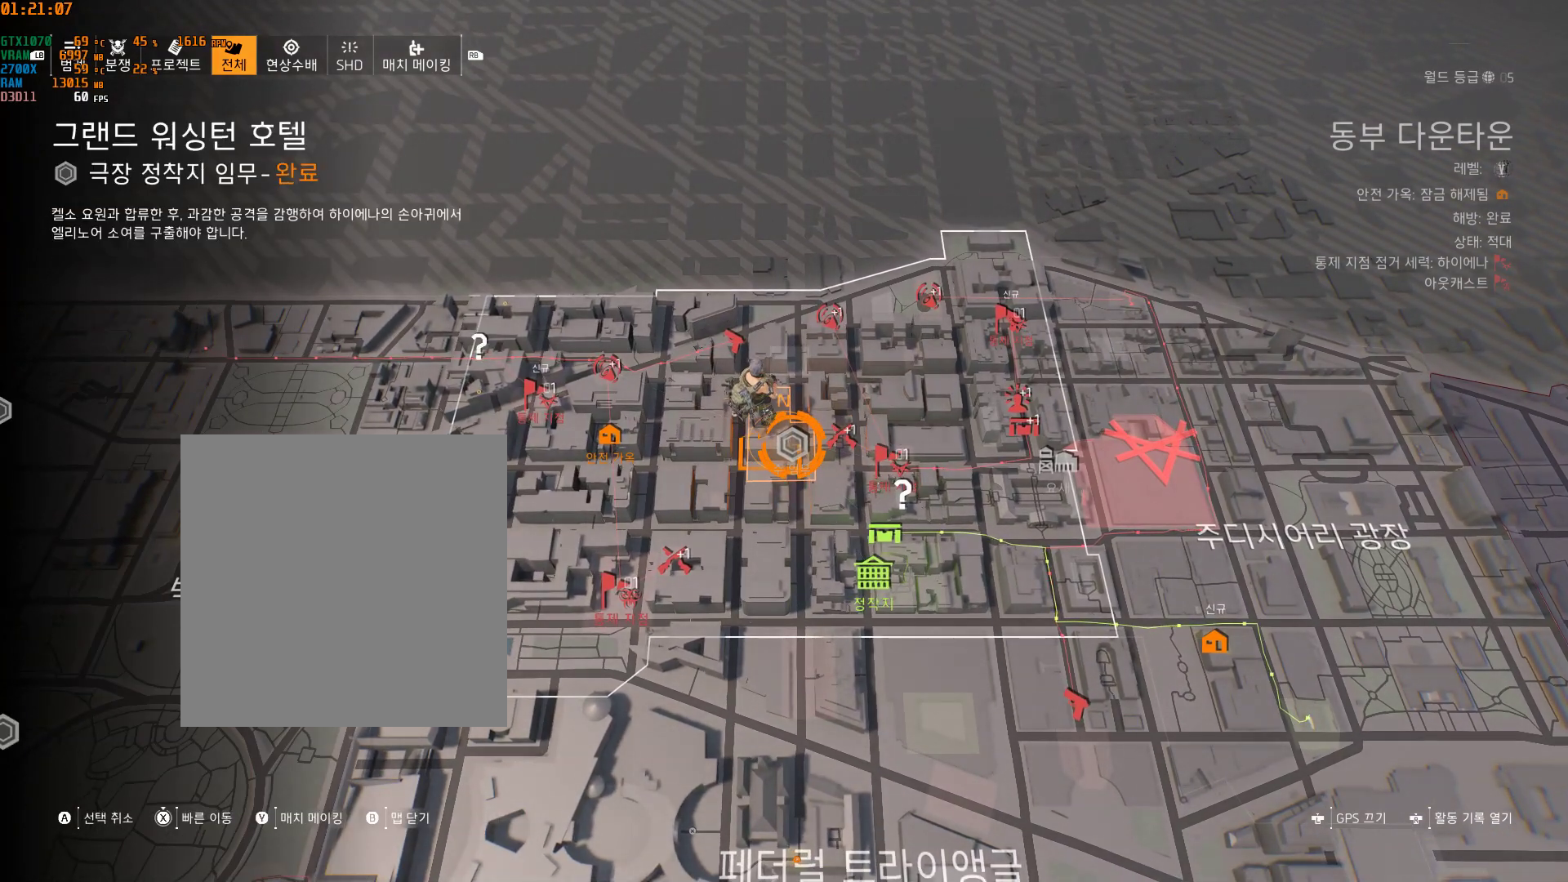
{"dt_ms": 500, "buttons": [], "left_stick": "center", "events": []}
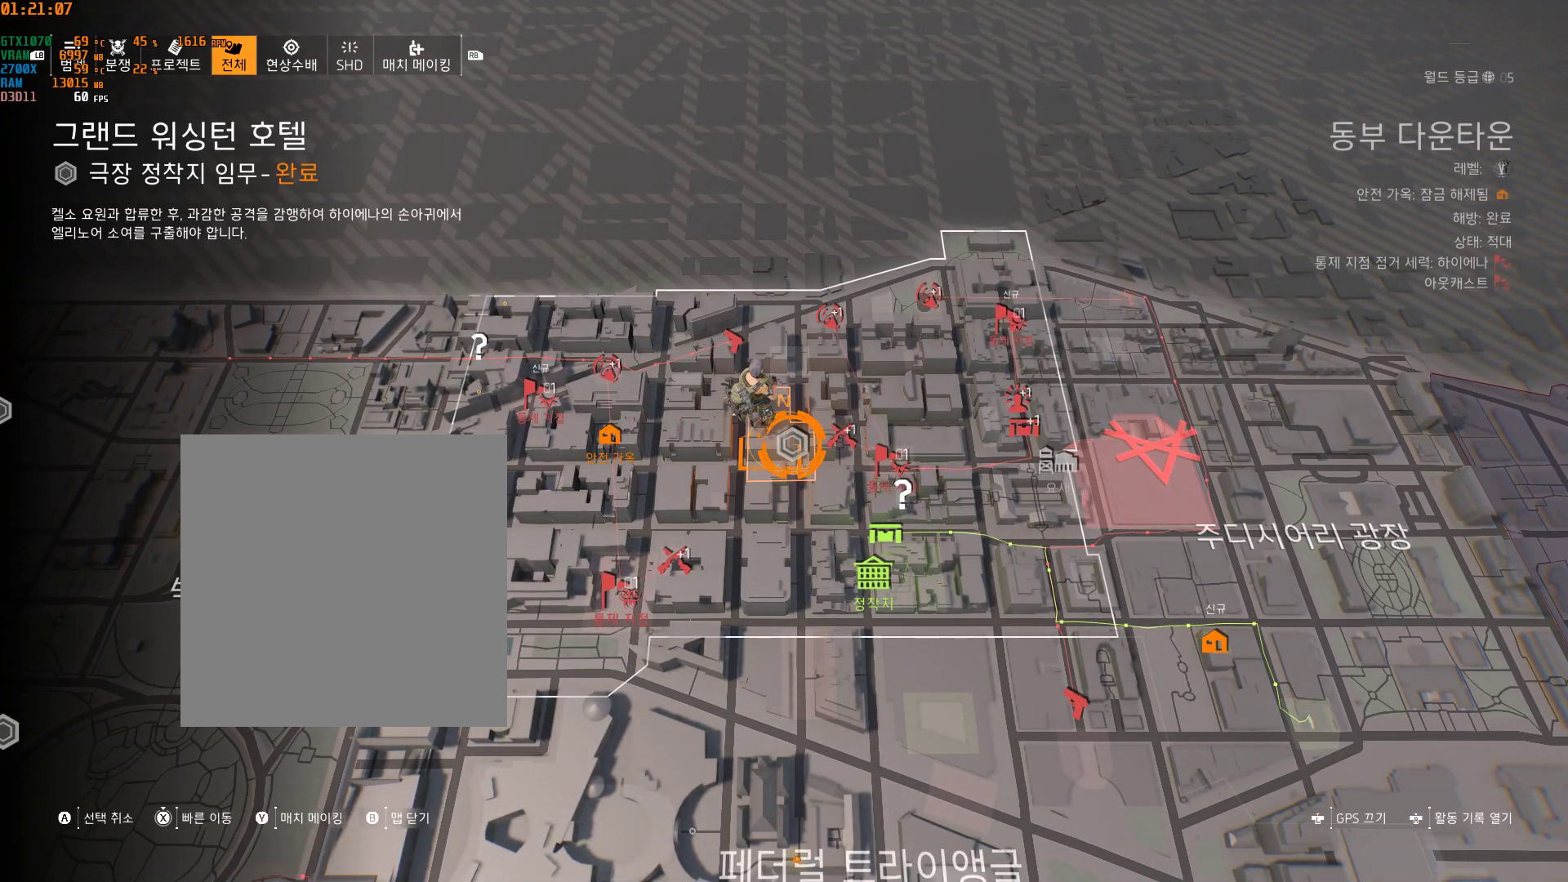
{"dt_ms": 500, "buttons": [], "left_stick": "center"}
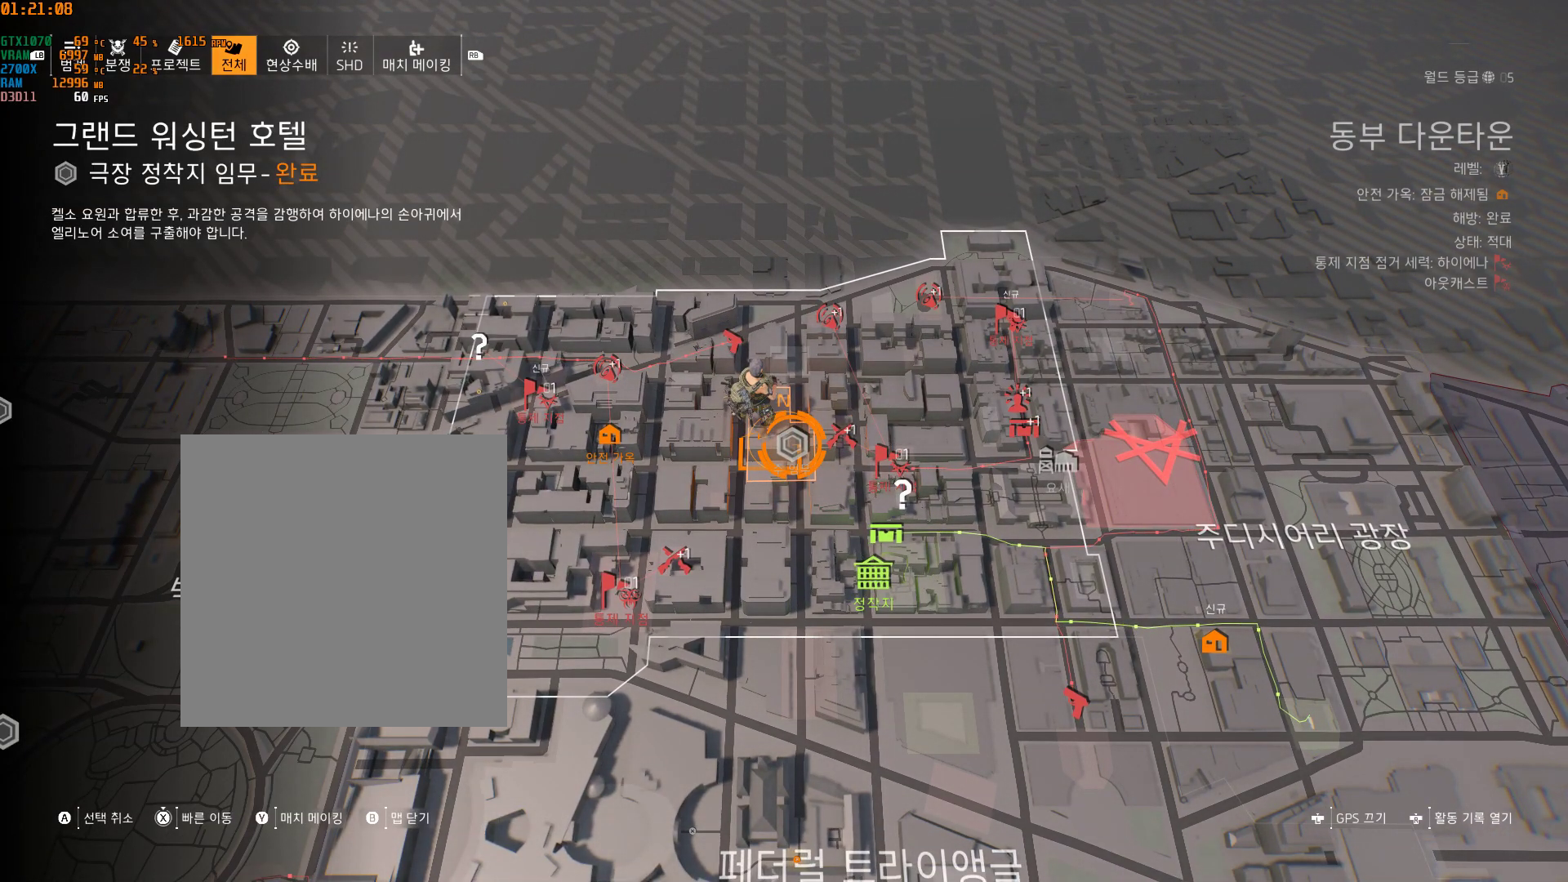
{"dt_ms": 500, "buttons": [], "left_stick": "center", "events": []}
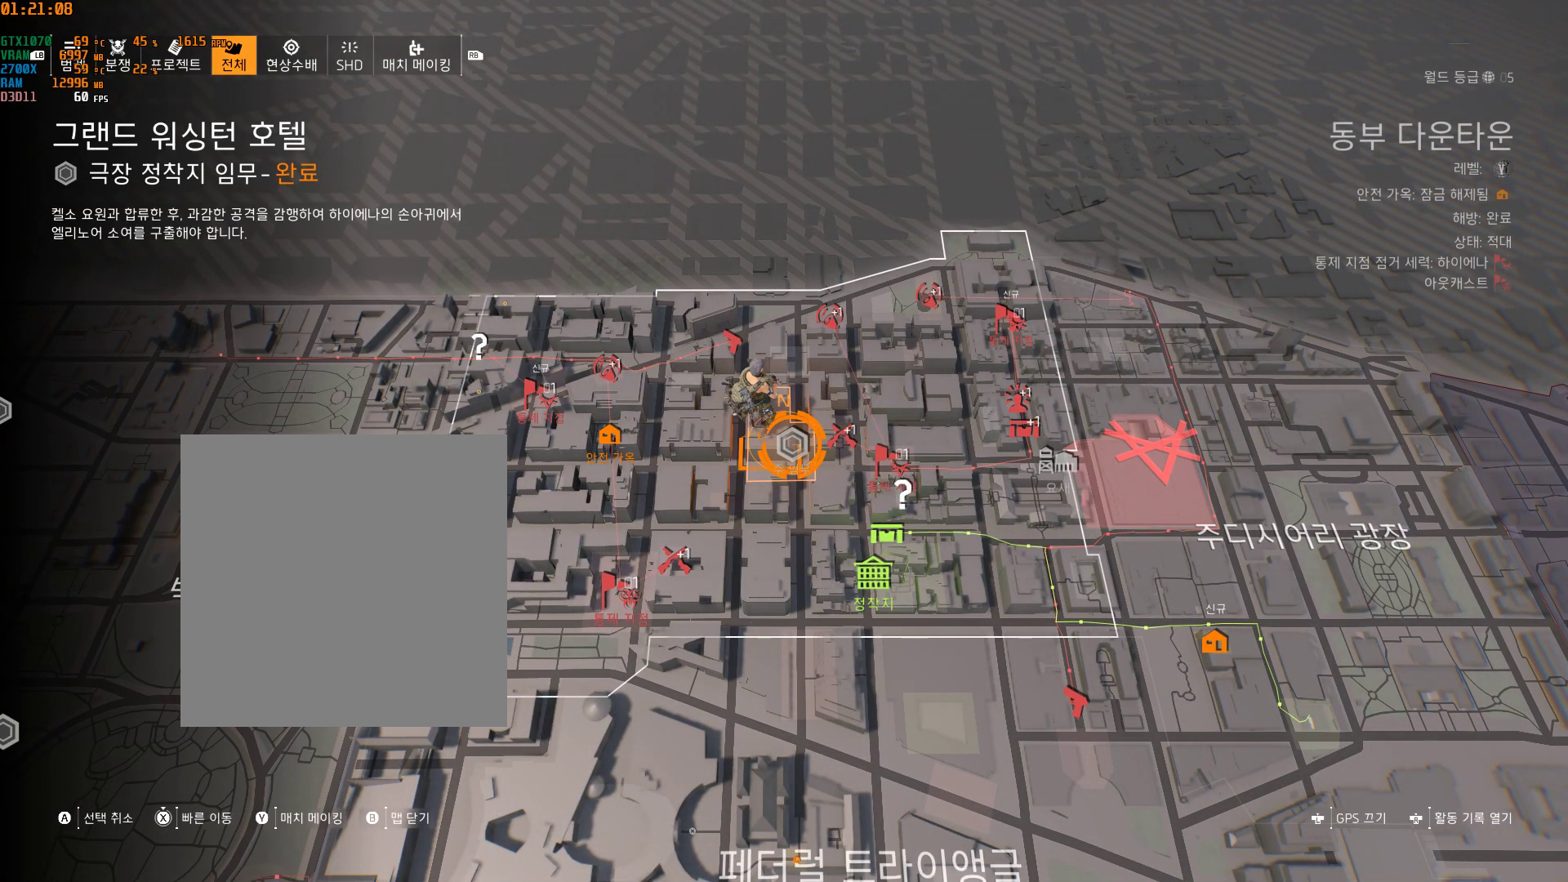
{"dt_ms": 500, "buttons": [], "left_stick": "center", "events": []}
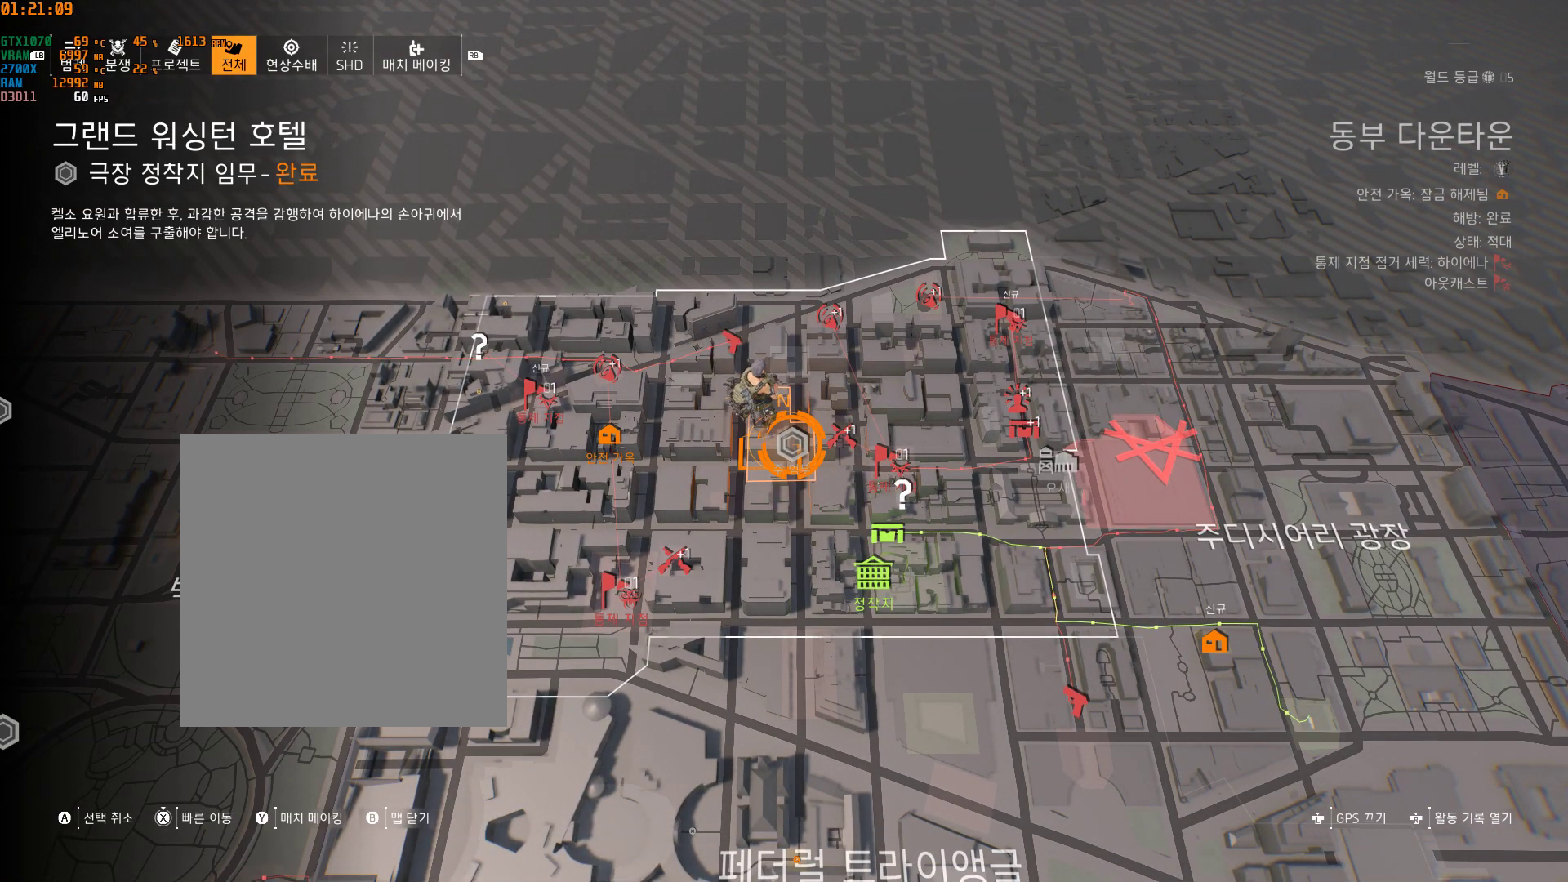
{"dt_ms": 500, "buttons": [], "left_stick": "center", "events": []}
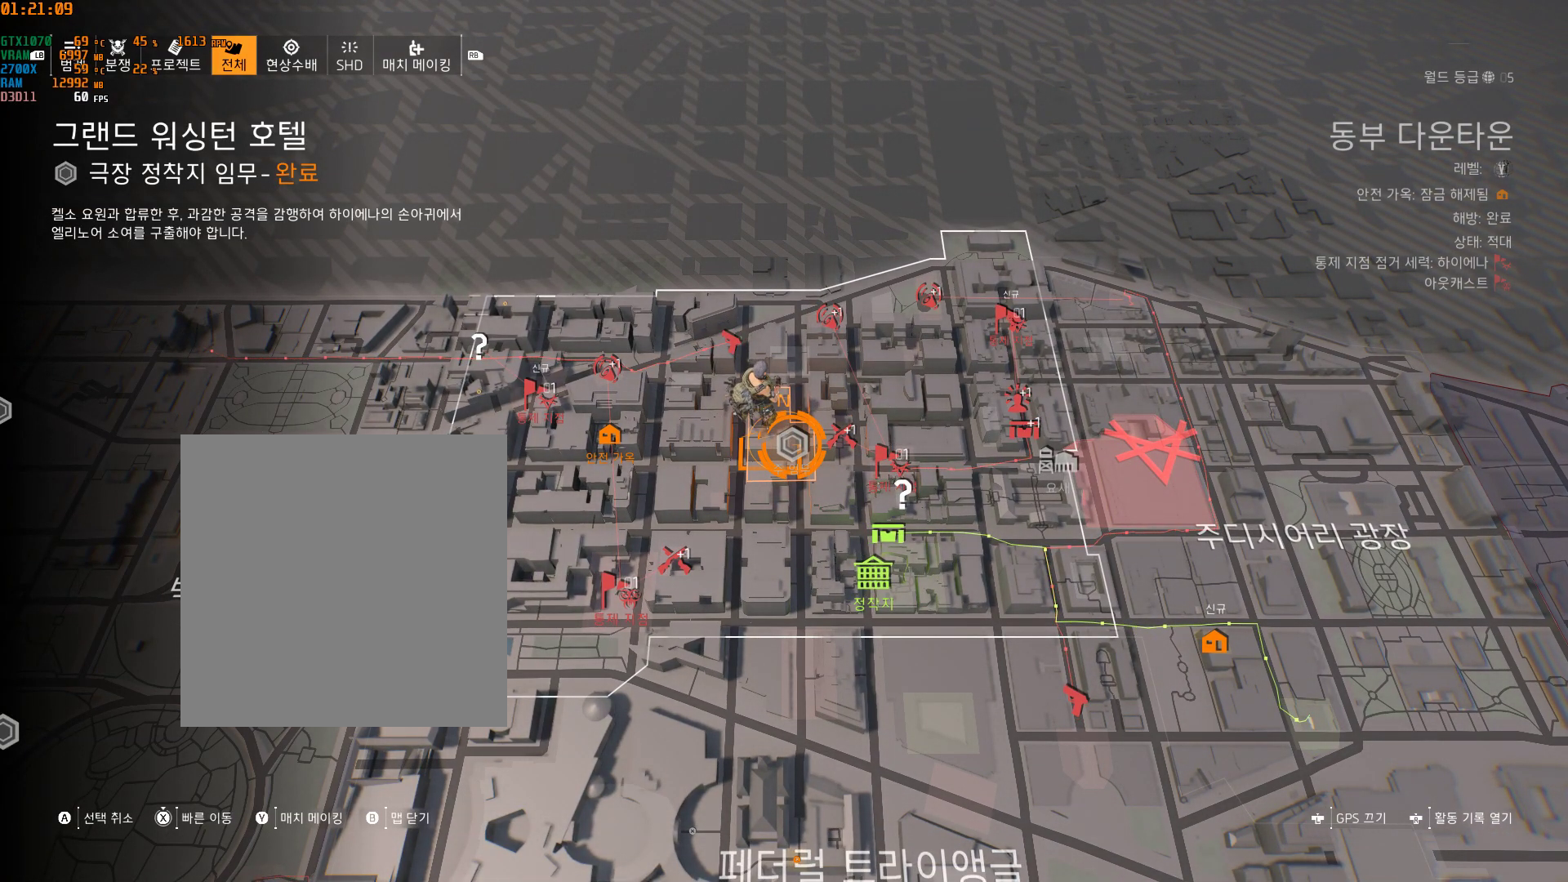
{"dt_ms": 500, "buttons": [], "left_stick": "center", "events": [[300, "left_stick", "up"], [450, "left_stick", "center"]]}
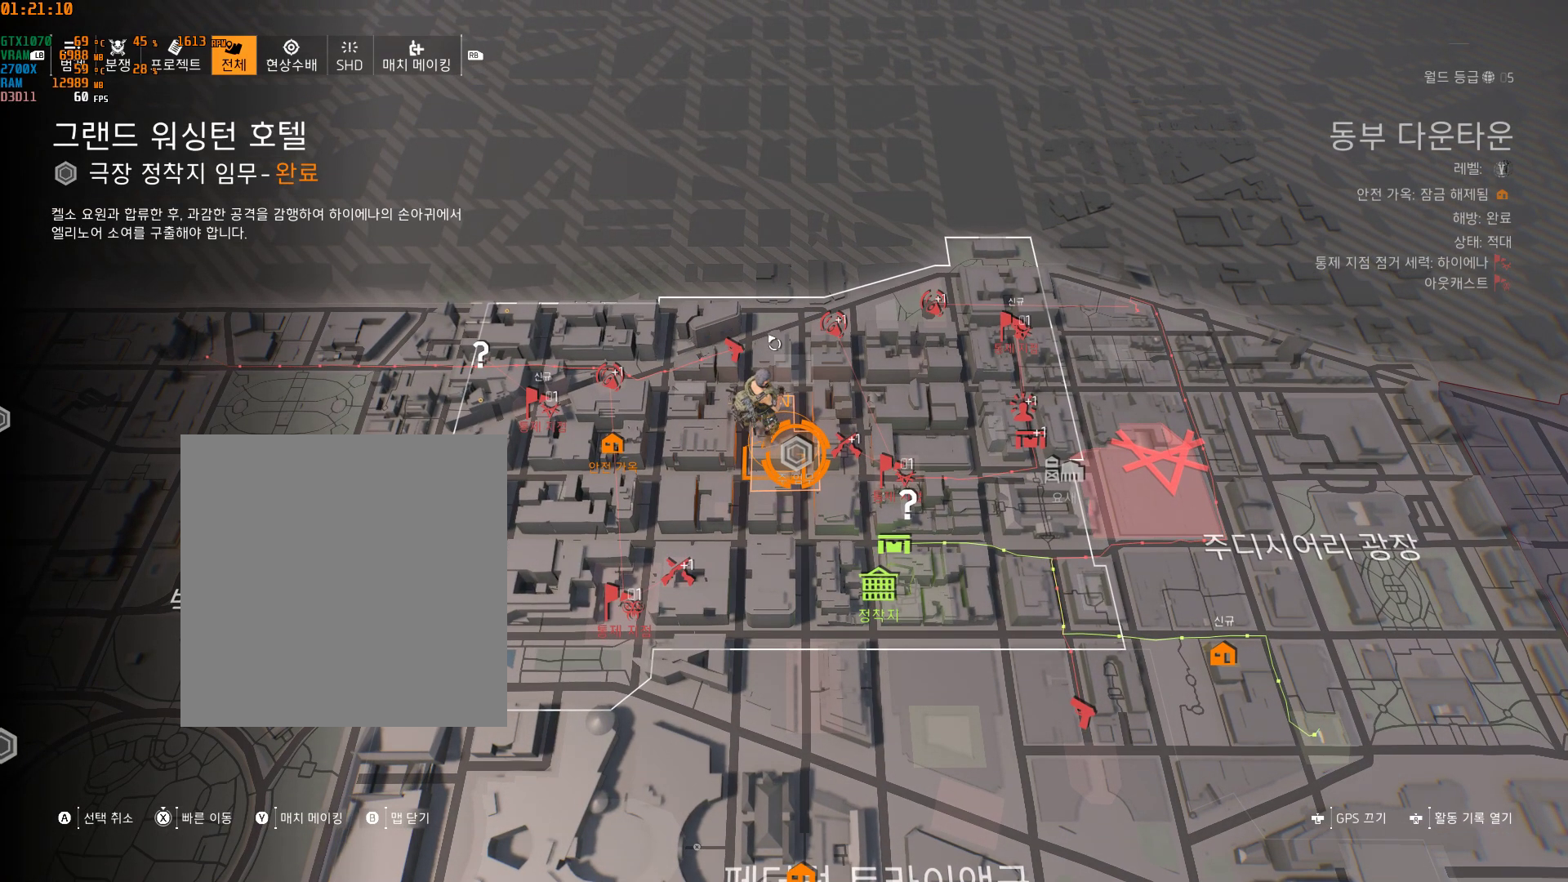
{"dt_ms": 500, "buttons": [], "left_stick": "center", "events": []}
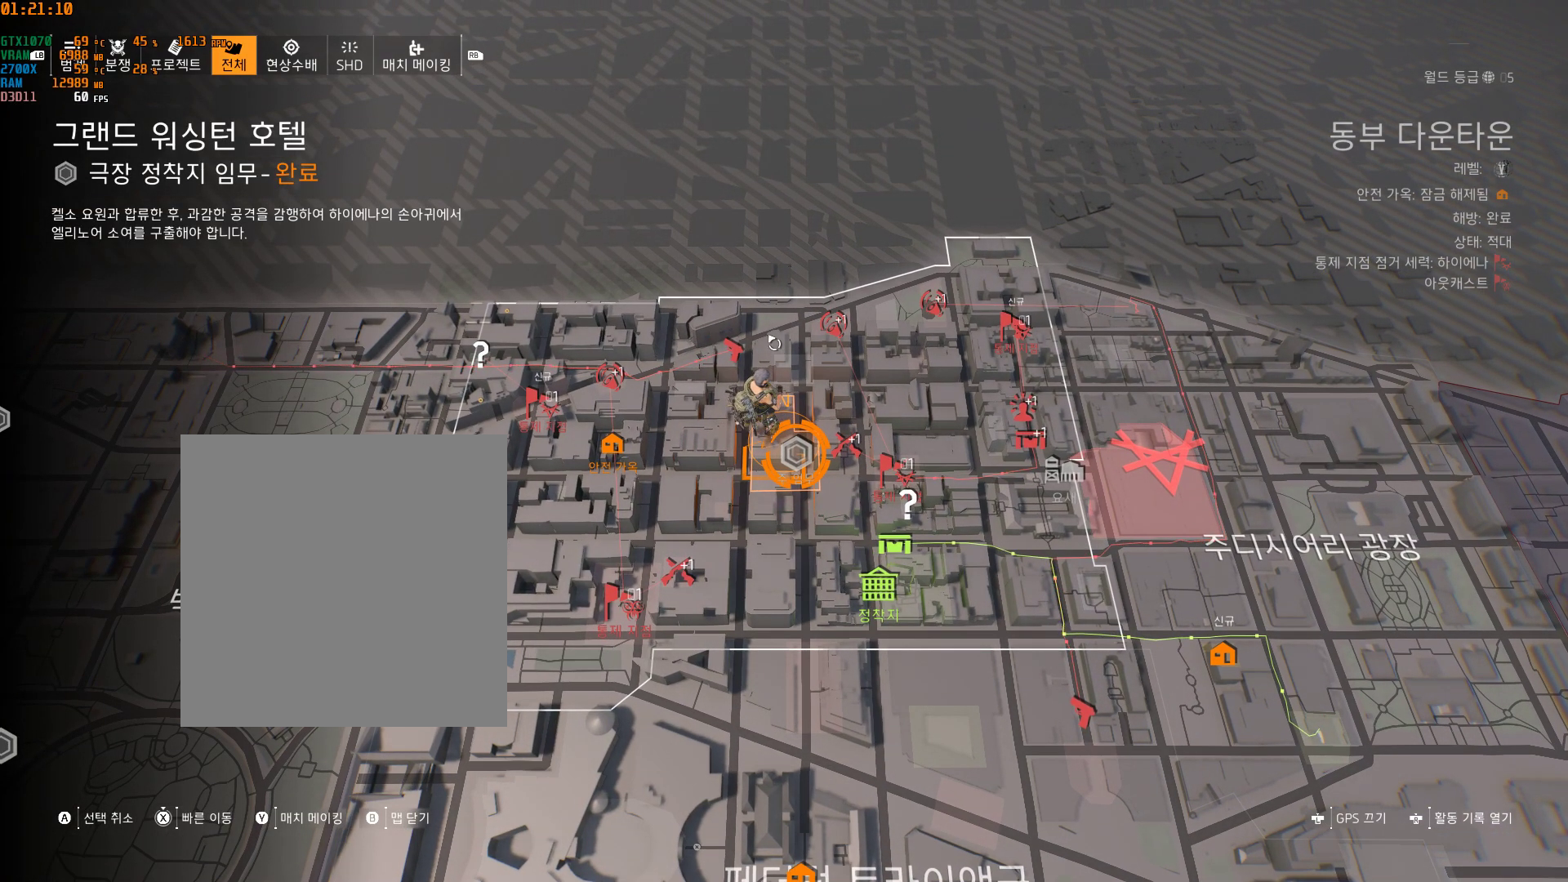
{"dt_ms": 500, "buttons": [], "left_stick": "center", "events": [[183, "left_stick", "down"], [300, "left_stick", "center"]]}
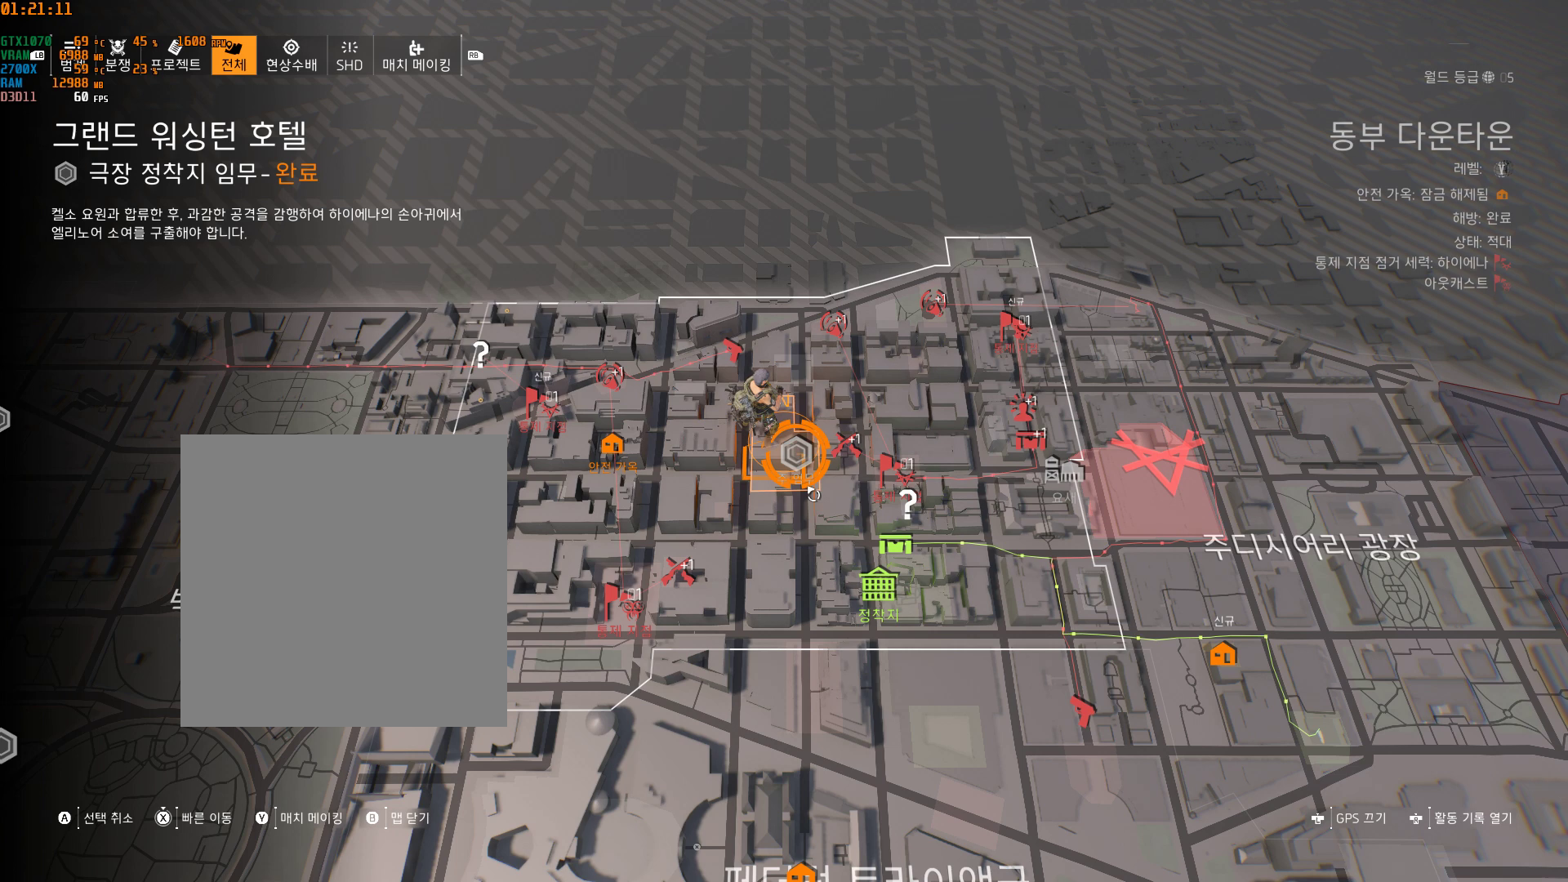
{"dt_ms": 500, "buttons": [], "left_stick": "center", "events": [[217, "left_stick", "up"], [267, "left_stick", "center"]]}
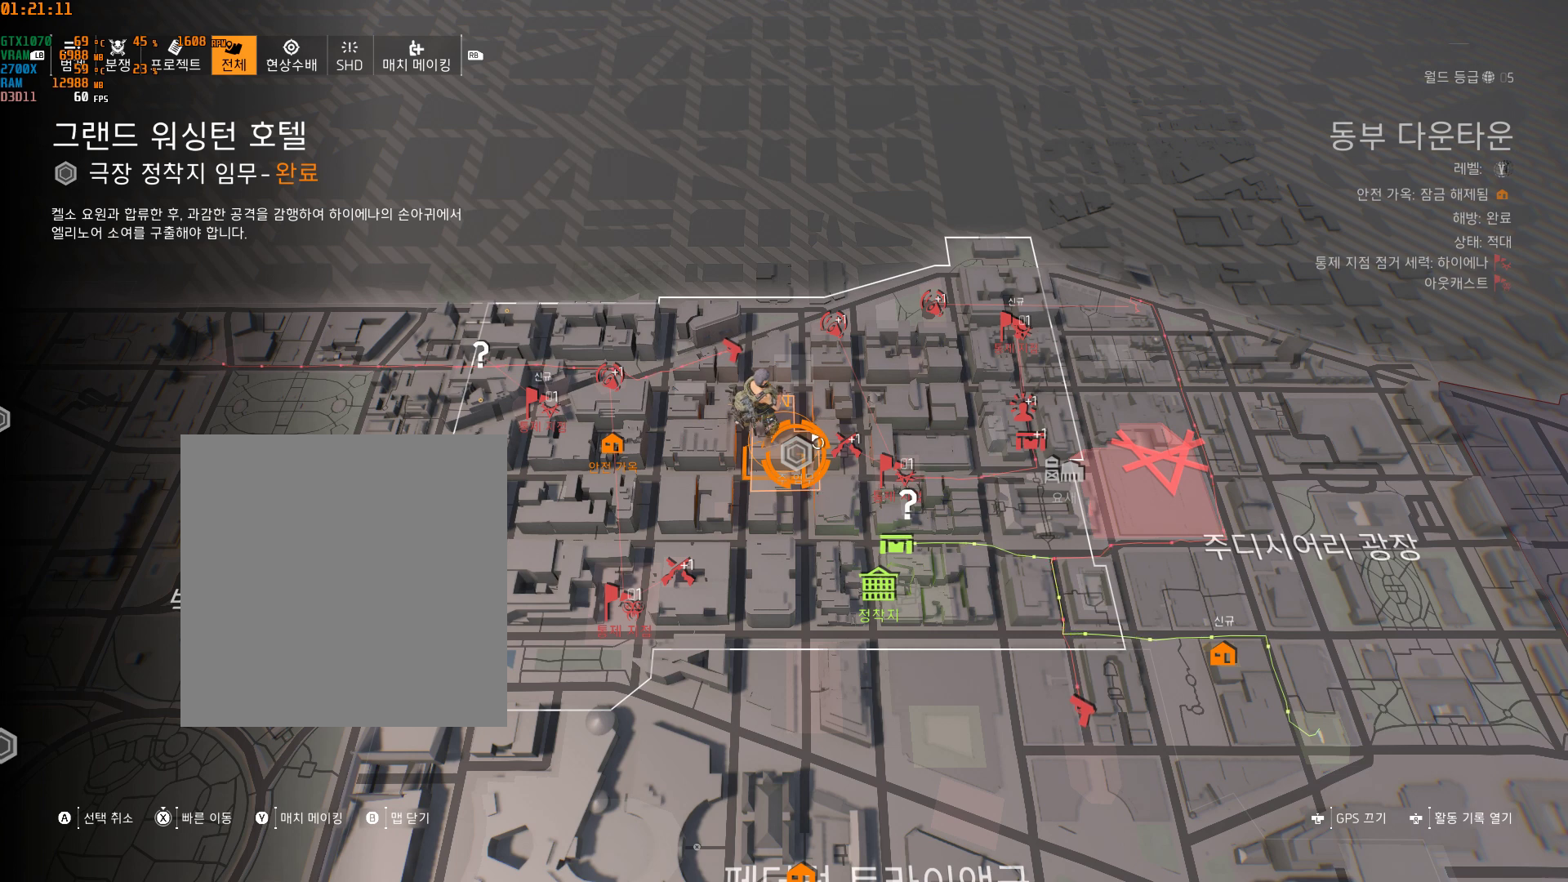
{"dt_ms": 500, "buttons": [], "left_stick": "center", "events": []}
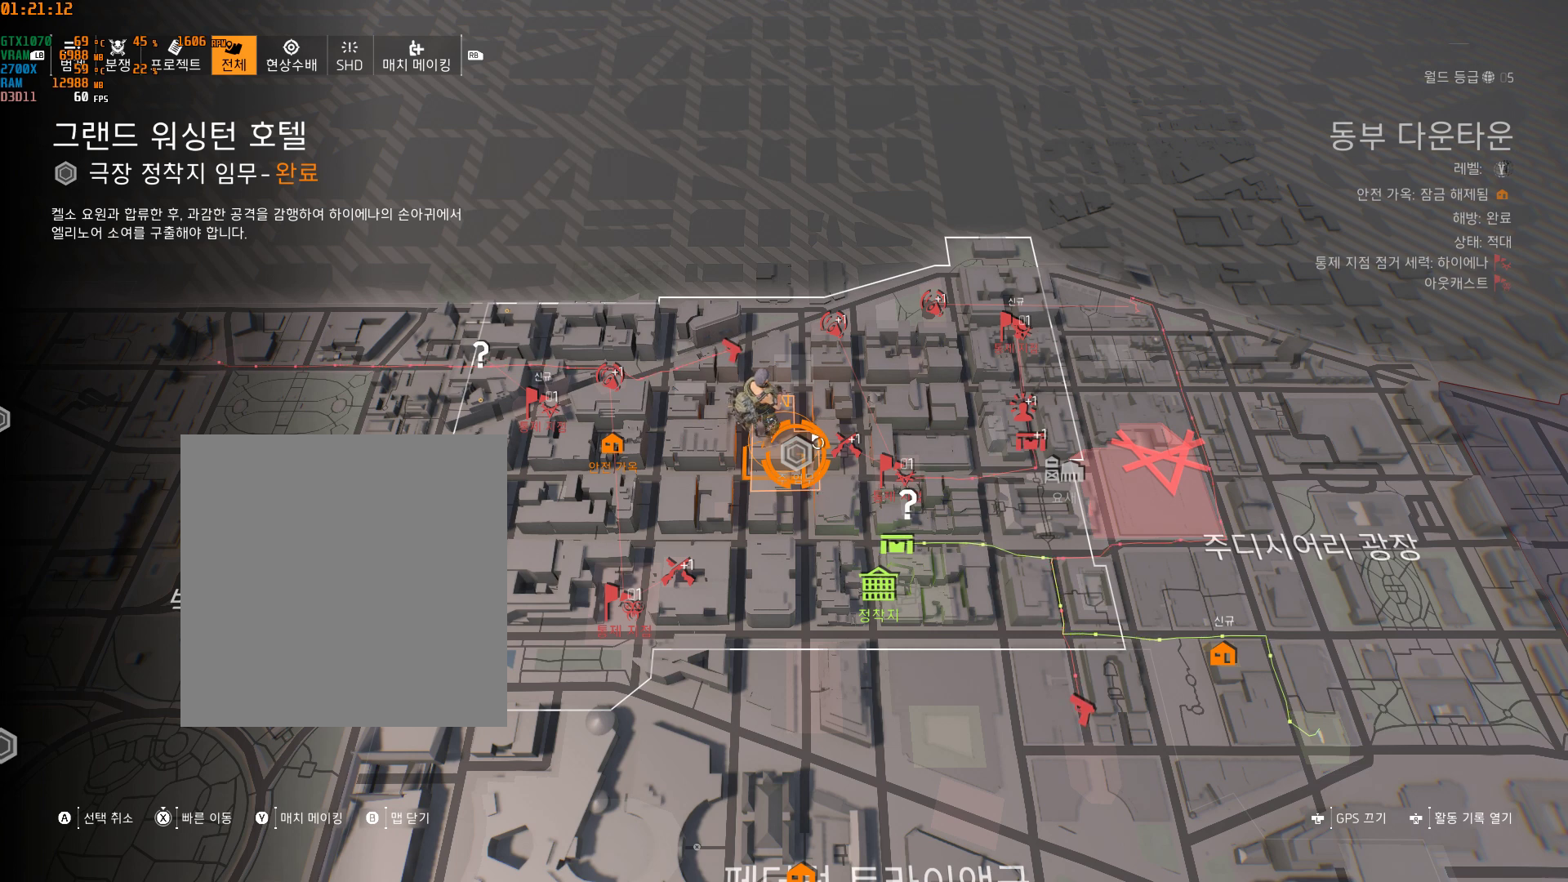
{"dt_ms": 500, "buttons": [], "left_stick": "center", "events": []}
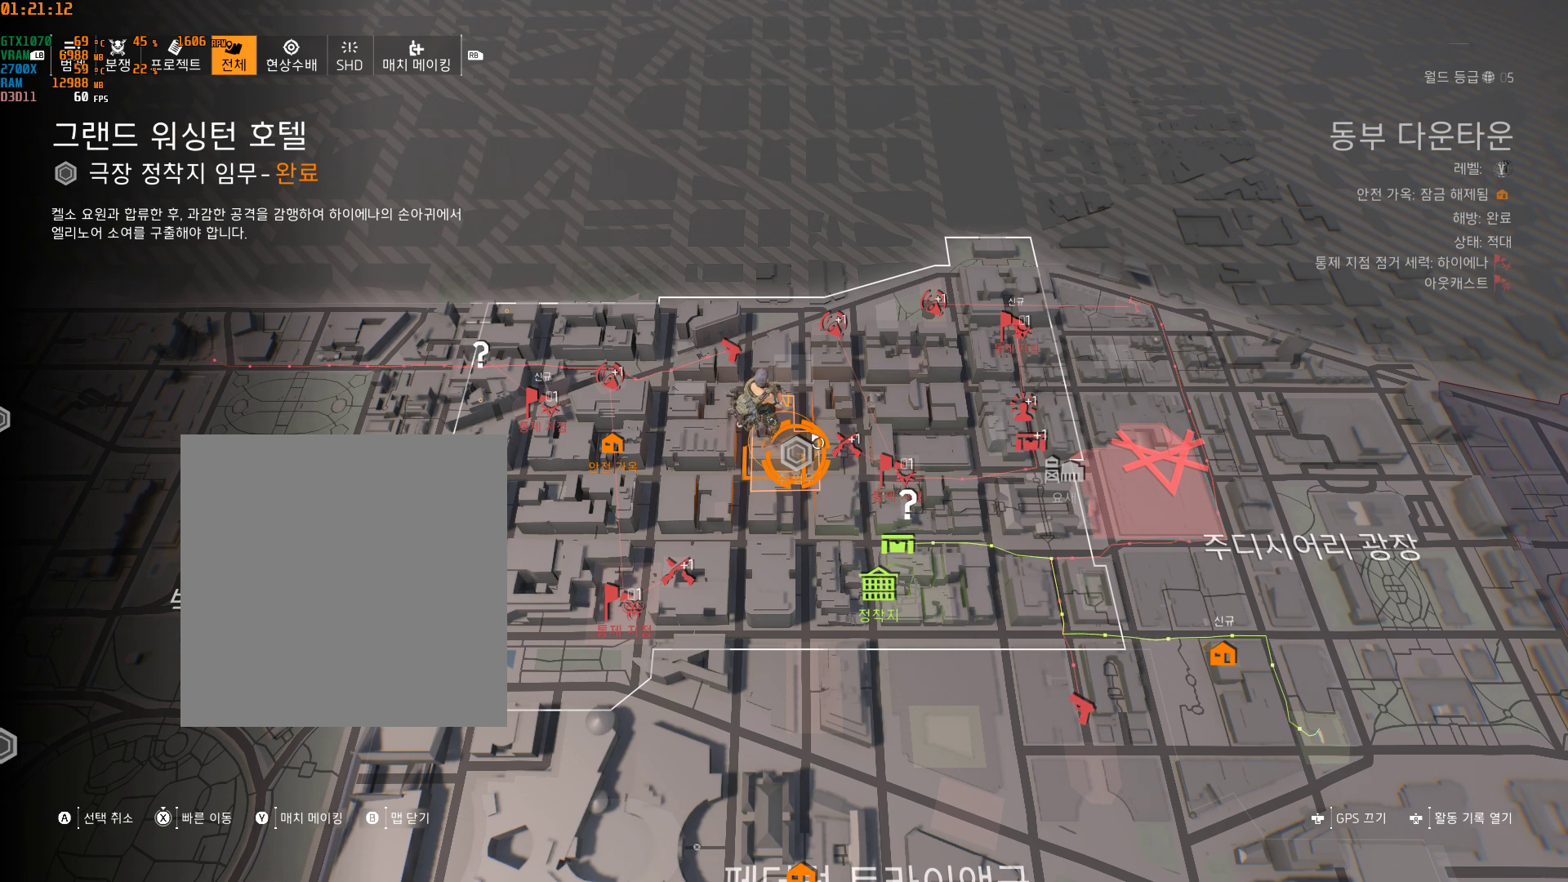
{"dt_ms": 500, "buttons": [], "left_stick": "down-right", "events": [[500, "left_stick", "down-right"]]}
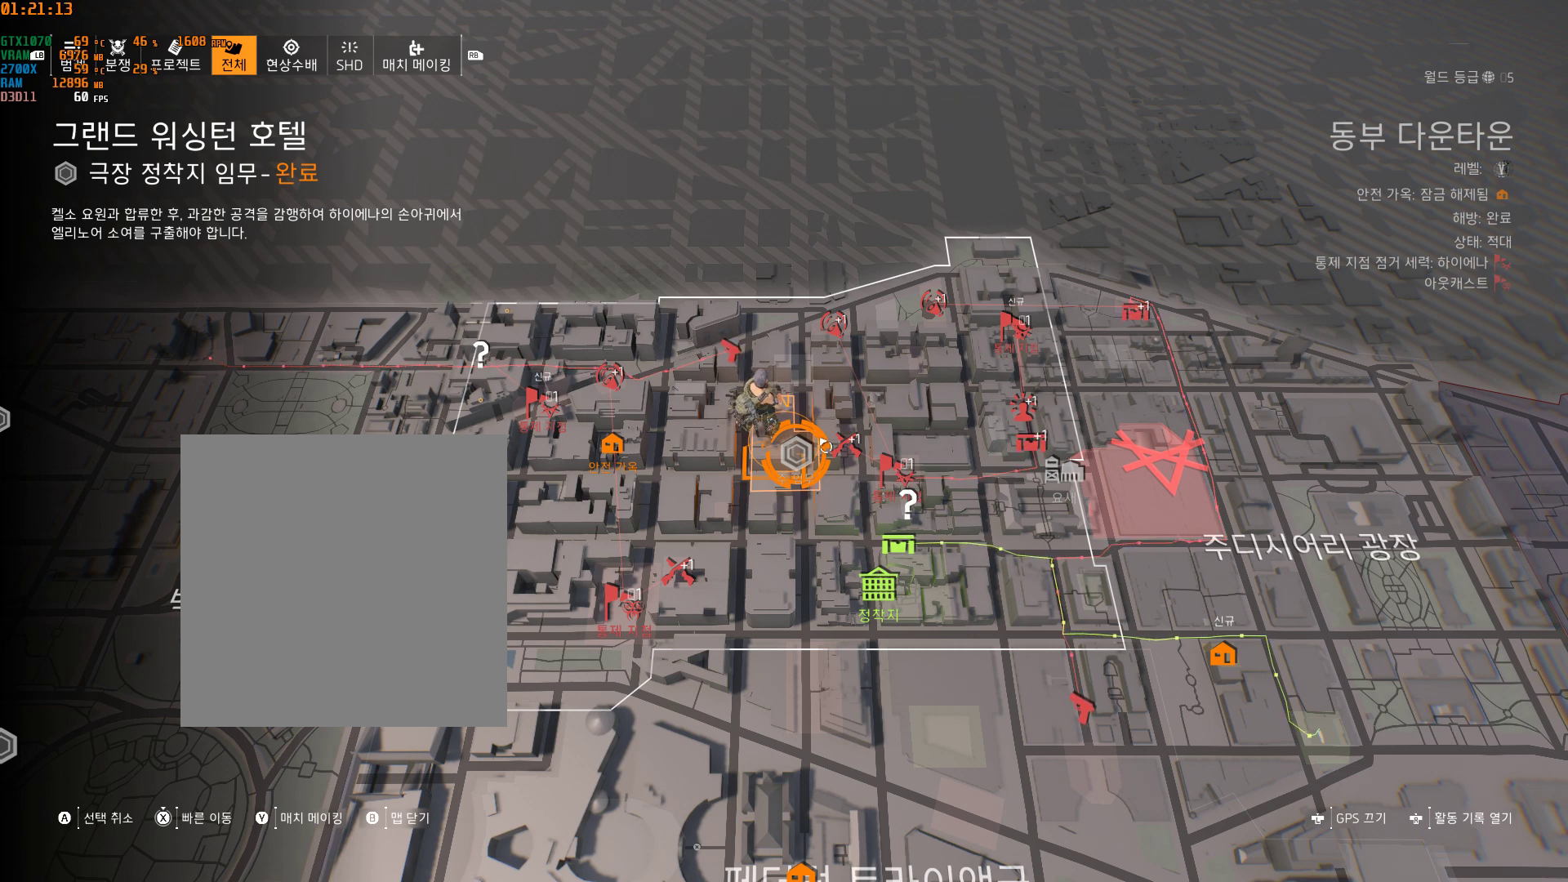
{"dt_ms": 500, "buttons": [], "left_stick": "center", "events": [[50, "left_stick", "right"], [300, "left_stick", "center"]]}
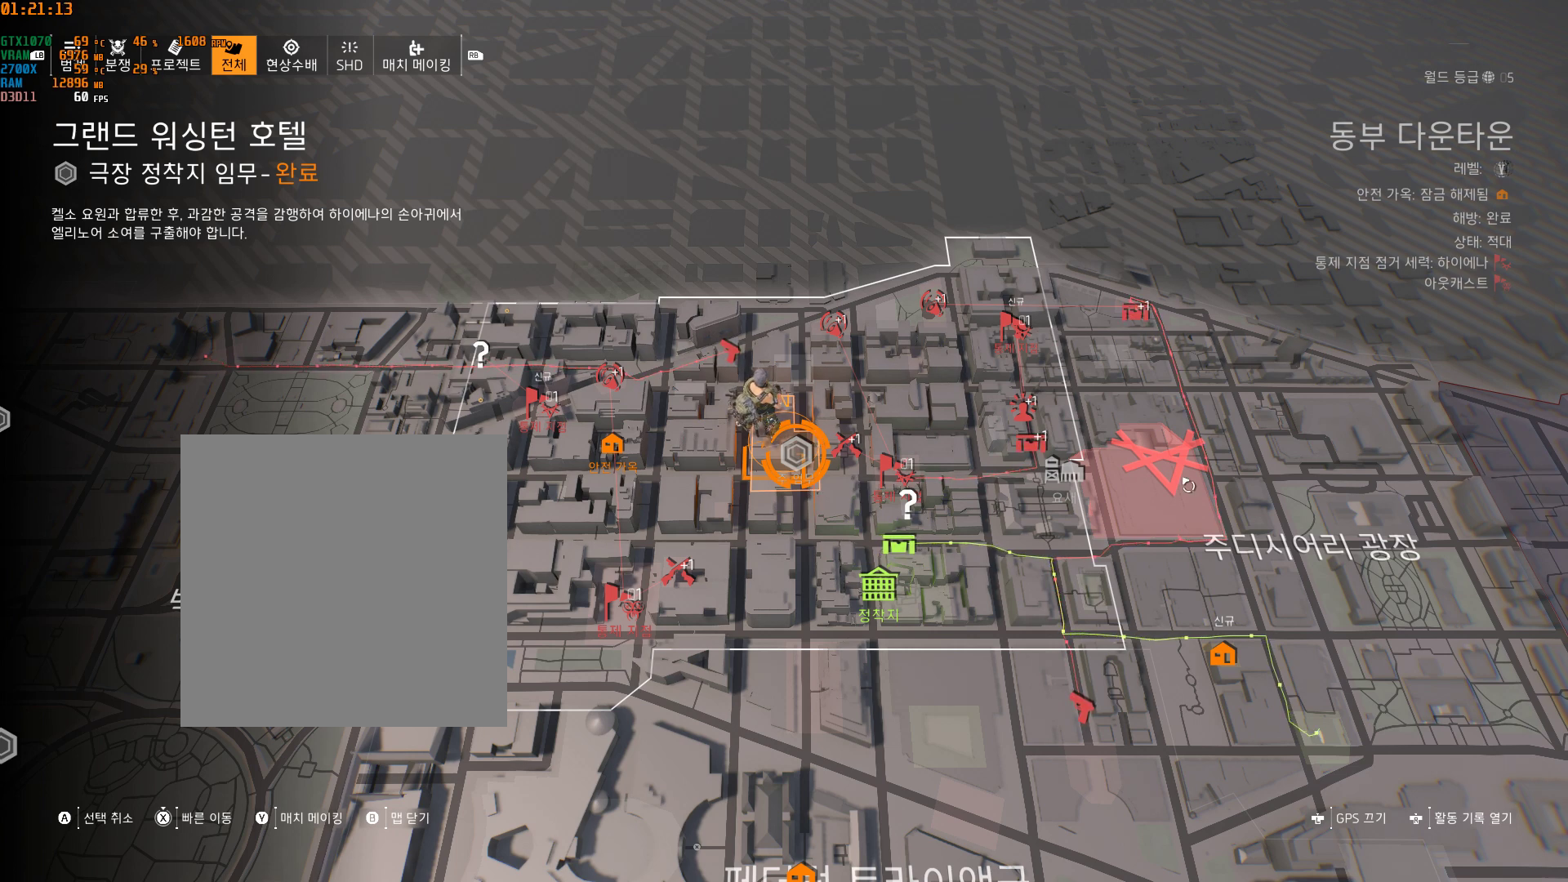
{"dt_ms": 500, "buttons": [], "left_stick": "center", "events": [[33, "left_stick", "left"], [200, "left_stick", "center"]]}
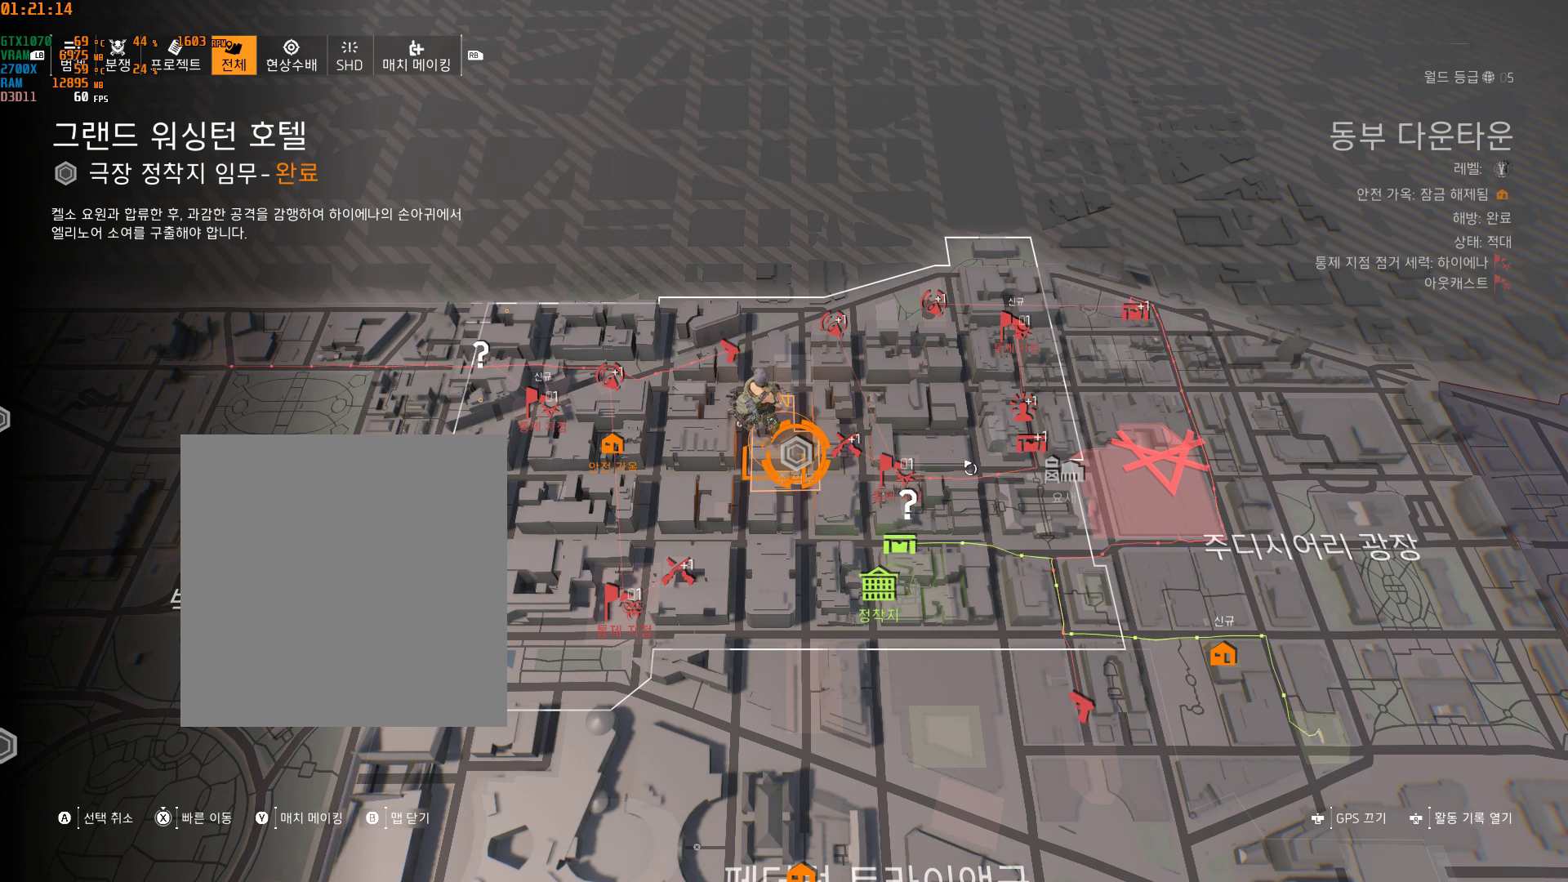
{"dt_ms": 500, "buttons": [], "left_stick": "center", "events": [[100, "B", "down"], [200, "B", "up"]]}
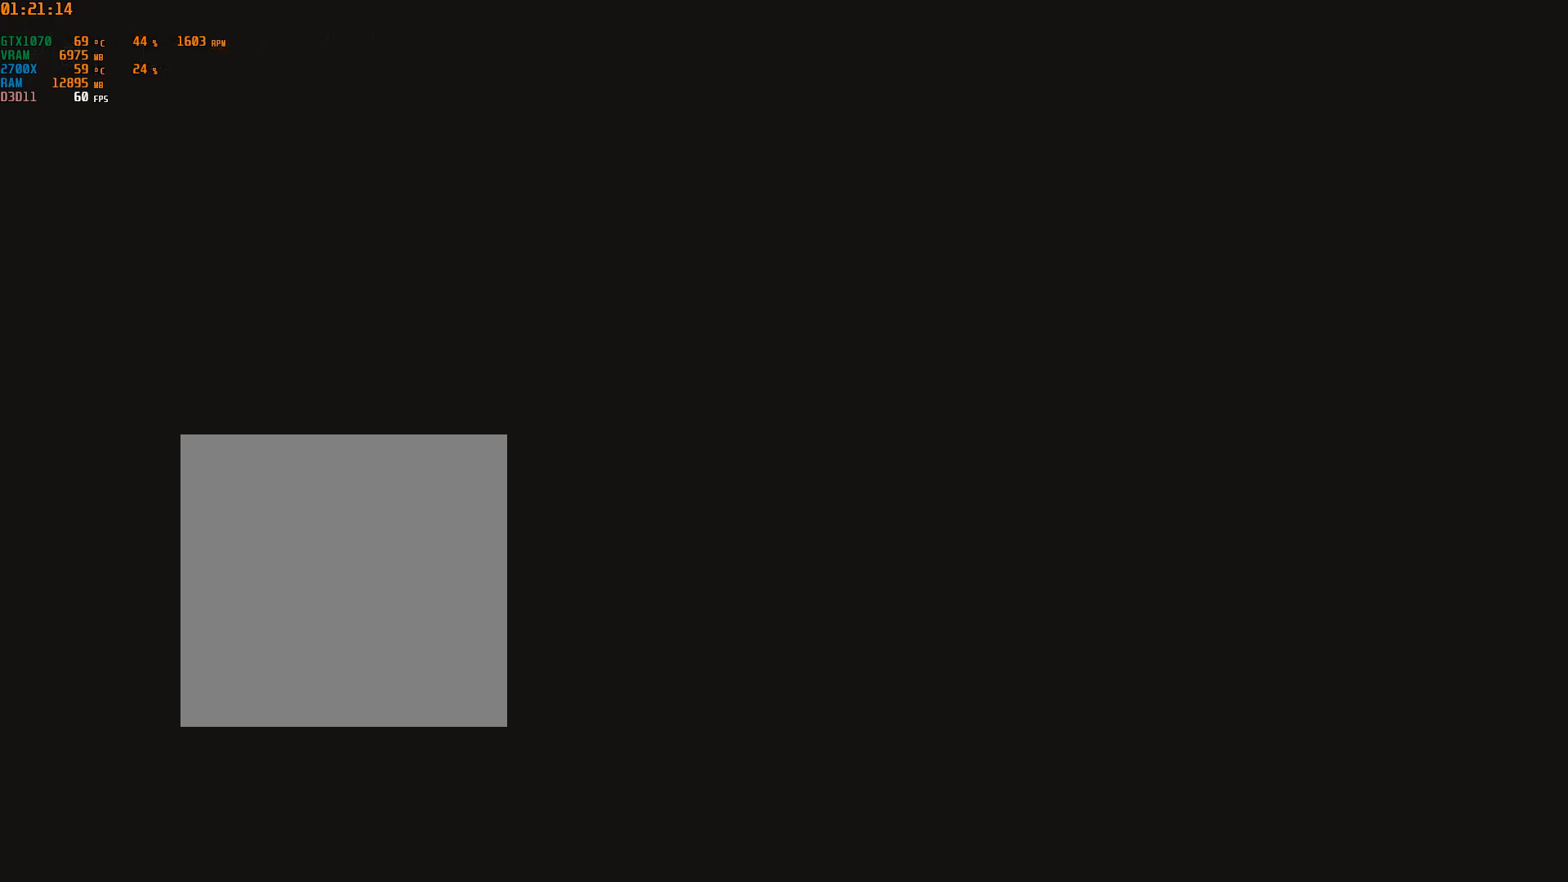
{"dt_ms": 500, "buttons": [], "left_stick": "center", "events": []}
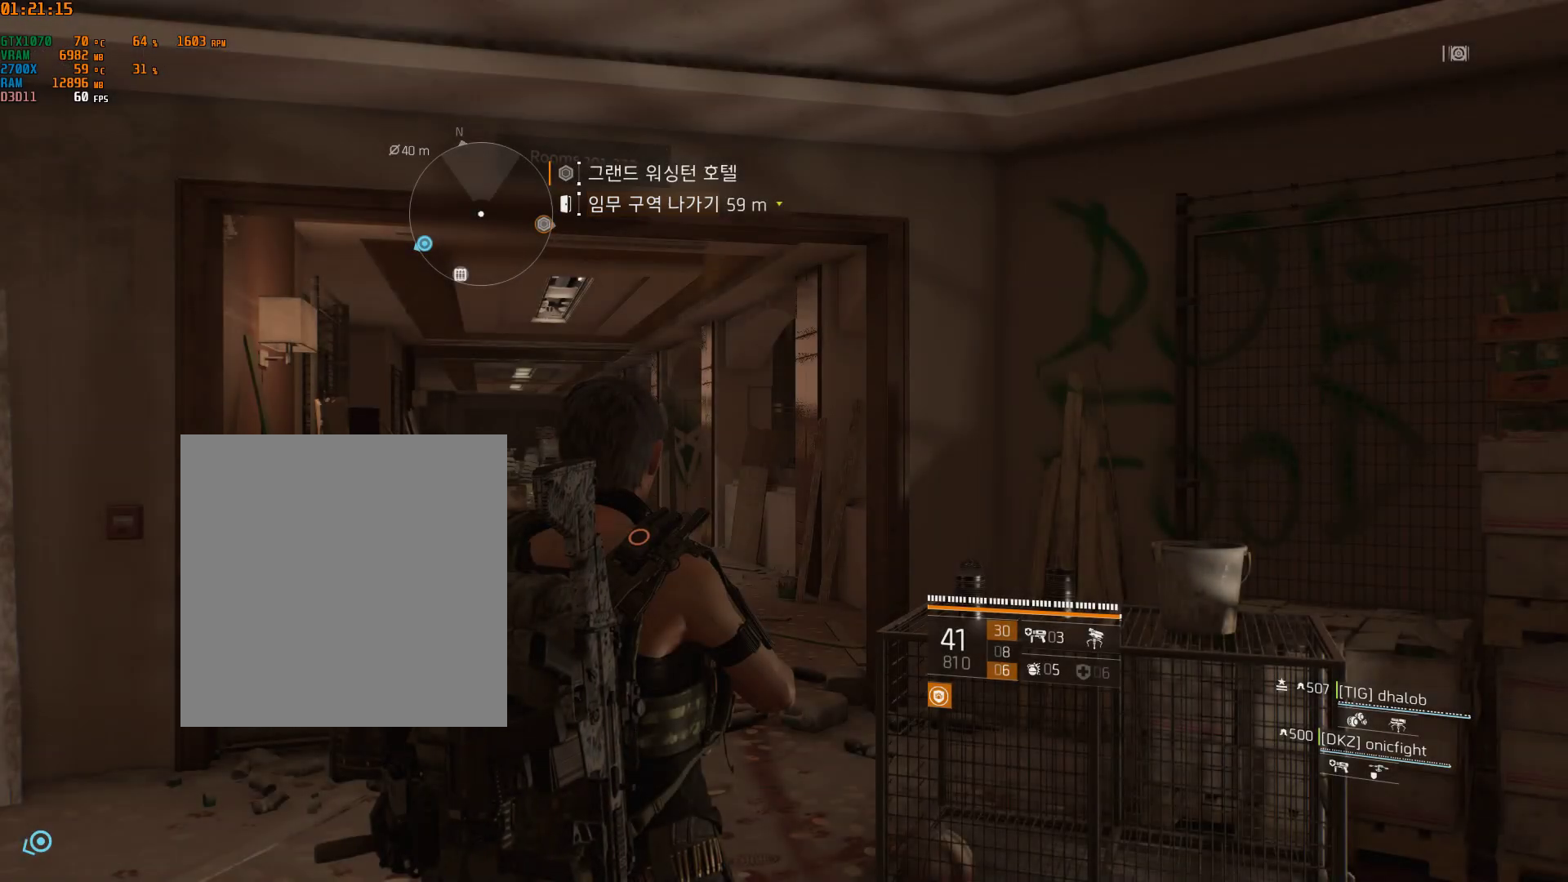
{"dt_ms": 500, "buttons": [], "left_stick": "center", "events": []}
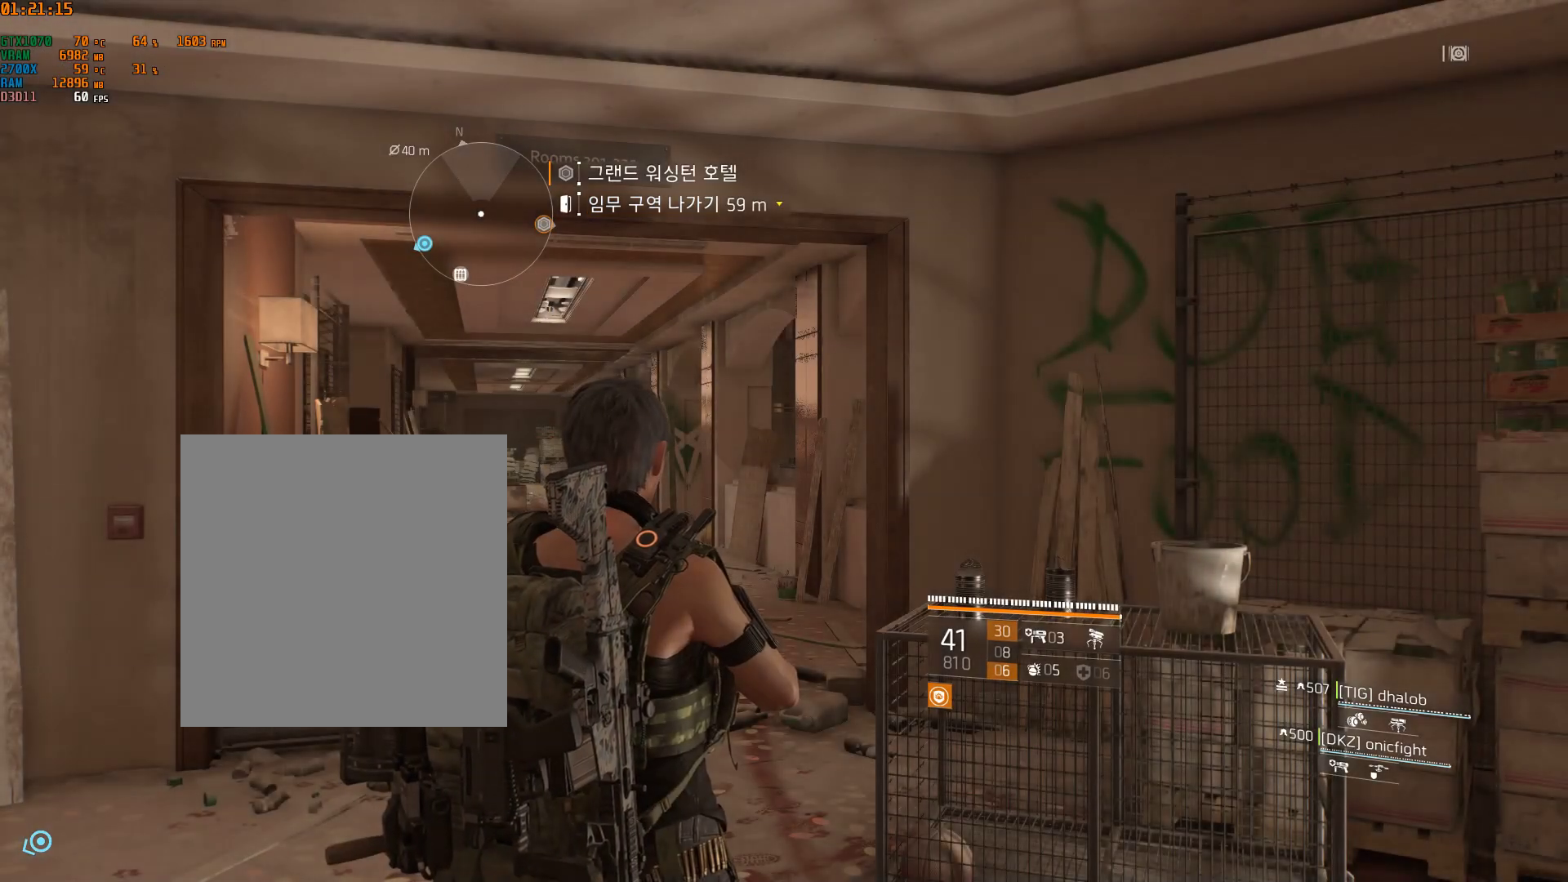
{"dt_ms": 500, "buttons": ["START"], "left_stick": "center", "events": [[400, "START", "down"]]}
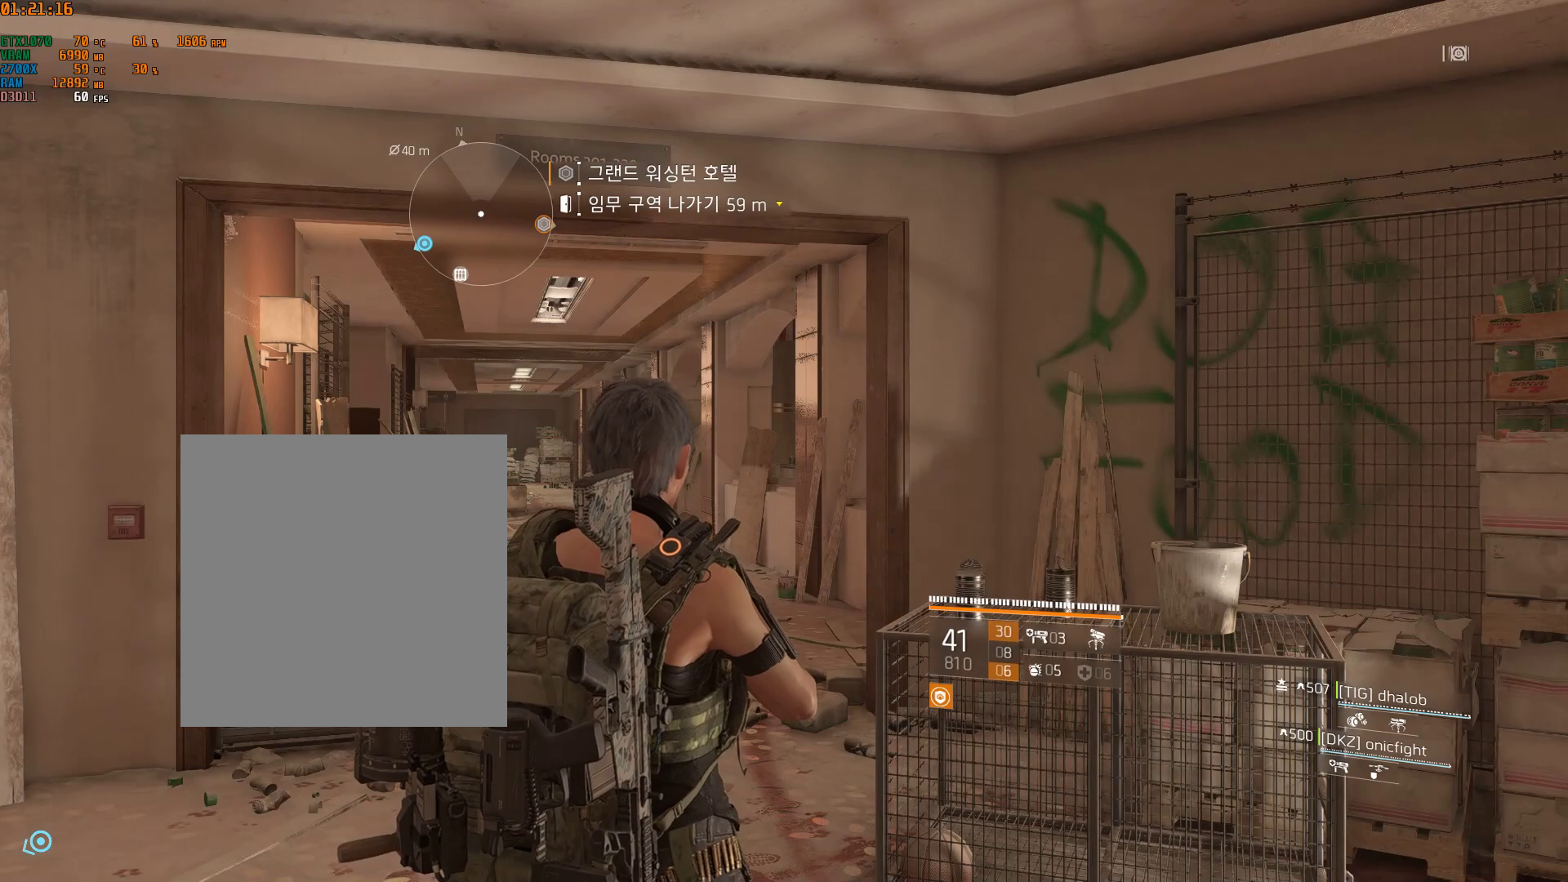
{"dt_ms": 500, "buttons": [], "left_stick": "center", "events": [[50, "START", "up"]]}